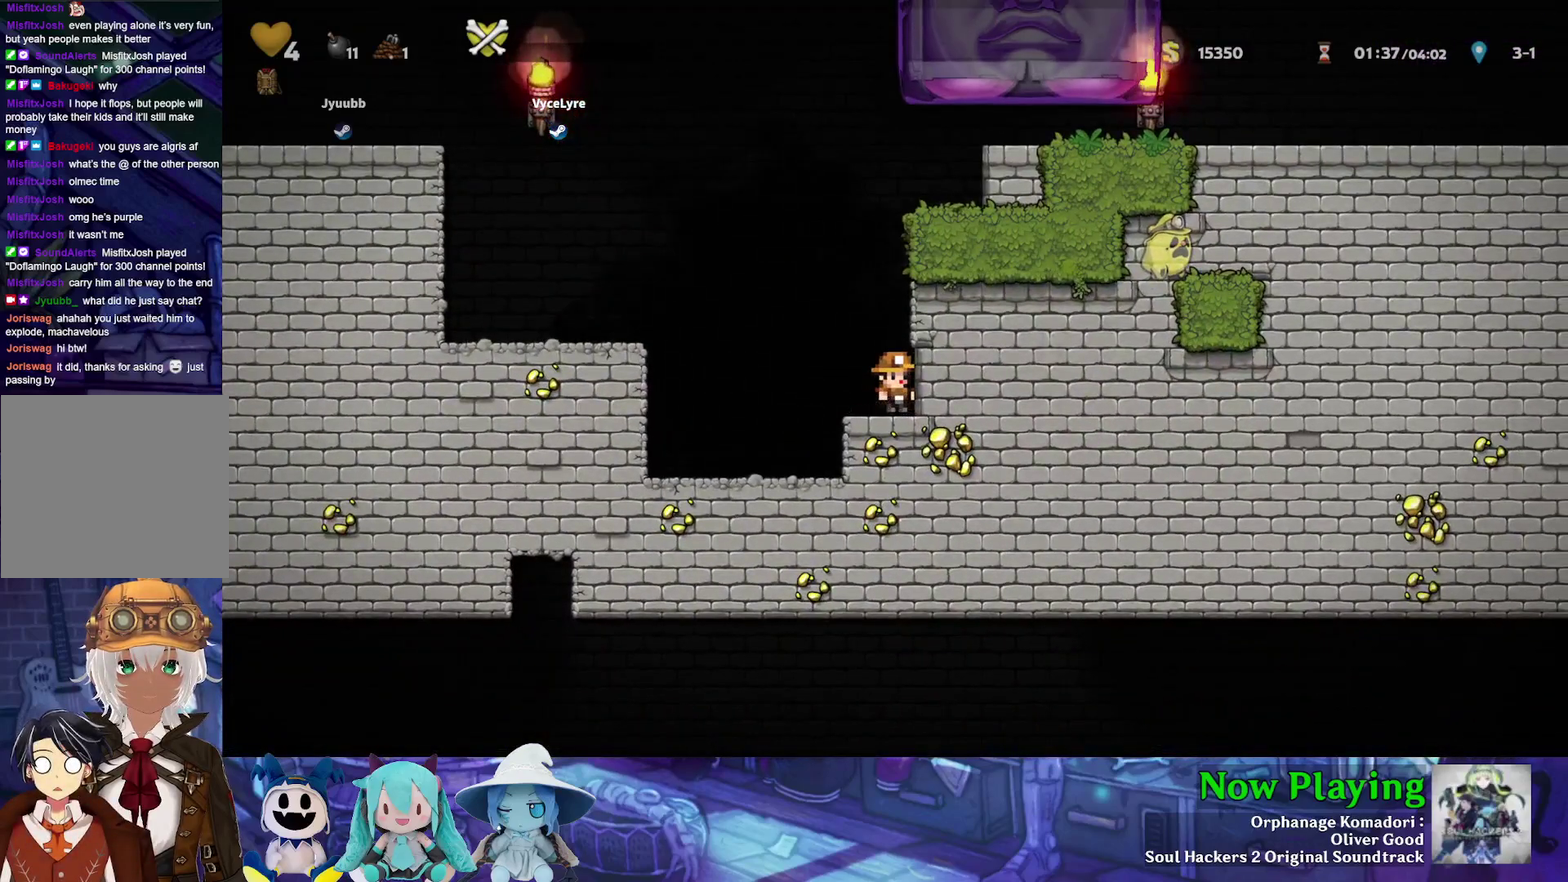
Gameplay with a controller (Nintendo layout); each line is a JSON object with the inputs held at the frame after it (dt_ms = milliseconds from this image to that frame). "events" lists button and stick changes between this image and that frame as [ms after this image, input, new state], when the widget could be followed in between. Not read: L3 R3.
{"dt_ms": 400, "buttons": ["DPAD_LEFT"], "left_stick": "center", "right_stick": "center", "events": [[383, "DPAD_LEFT", "down"]]}
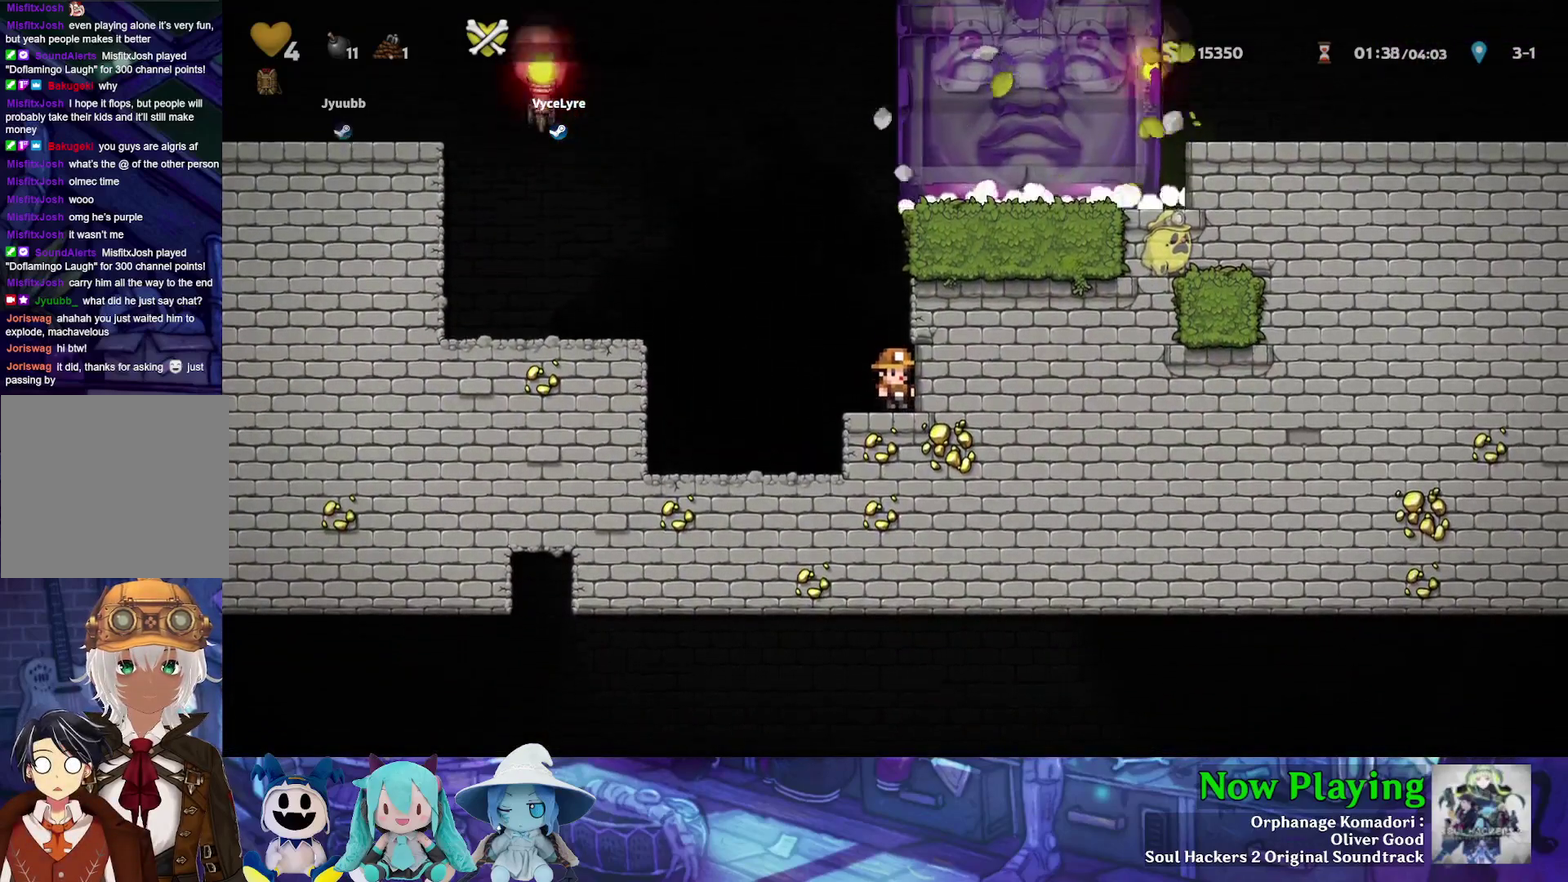
{"dt_ms": 300, "buttons": [], "left_stick": "center", "right_stick": "center", "events": [[100, "DPAD_LEFT", "up"], [133, "DPAD_RIGHT", "down"], [267, "DPAD_RIGHT", "up"]]}
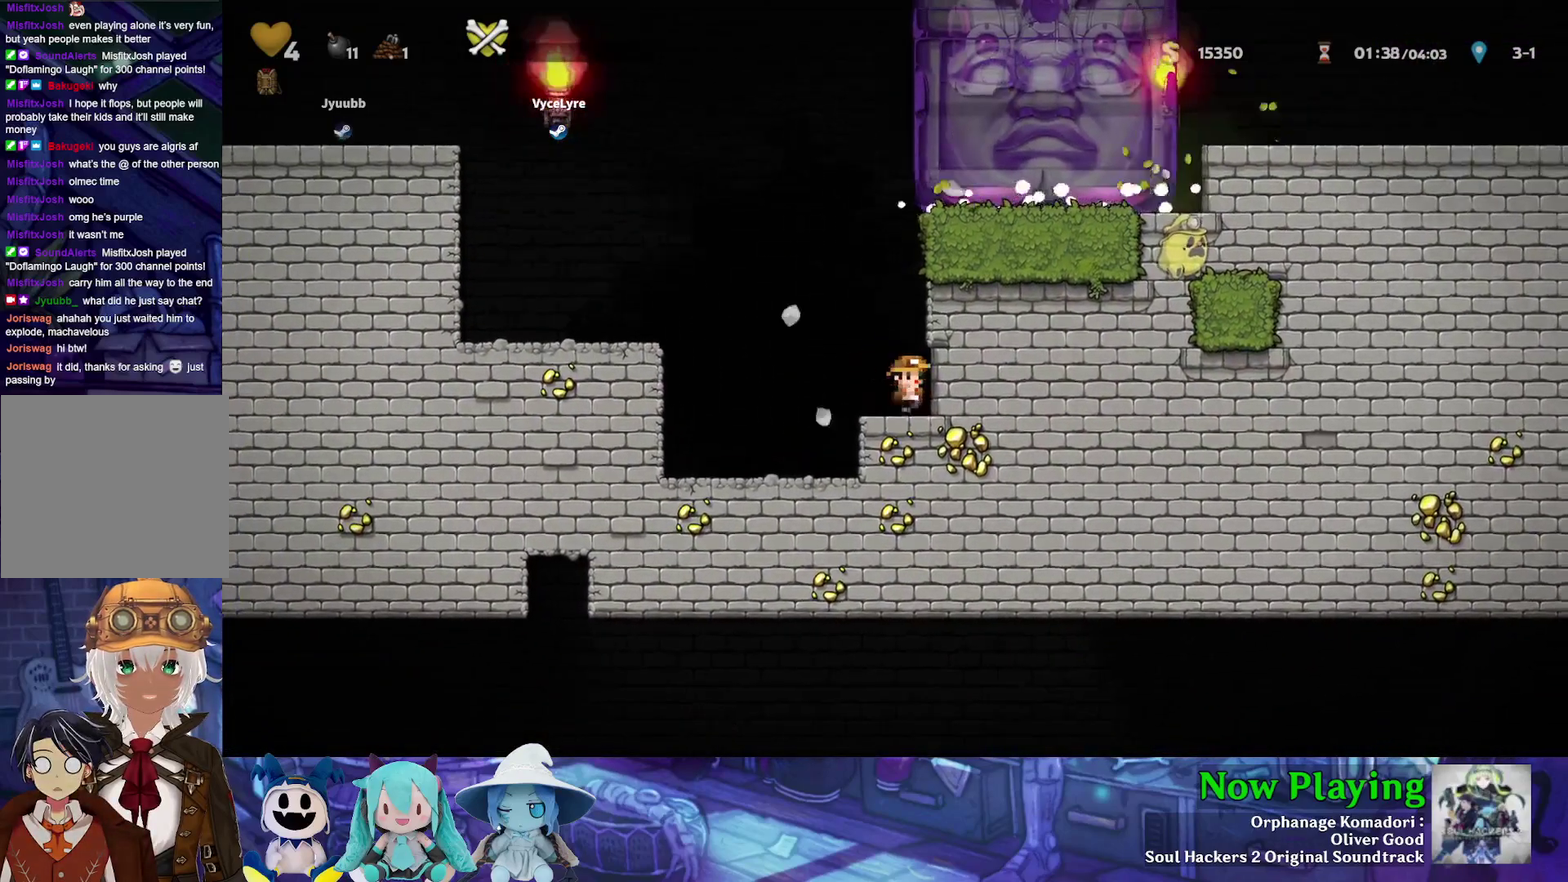
{"dt_ms": 300, "buttons": [], "left_stick": "center", "right_stick": "center", "events": []}
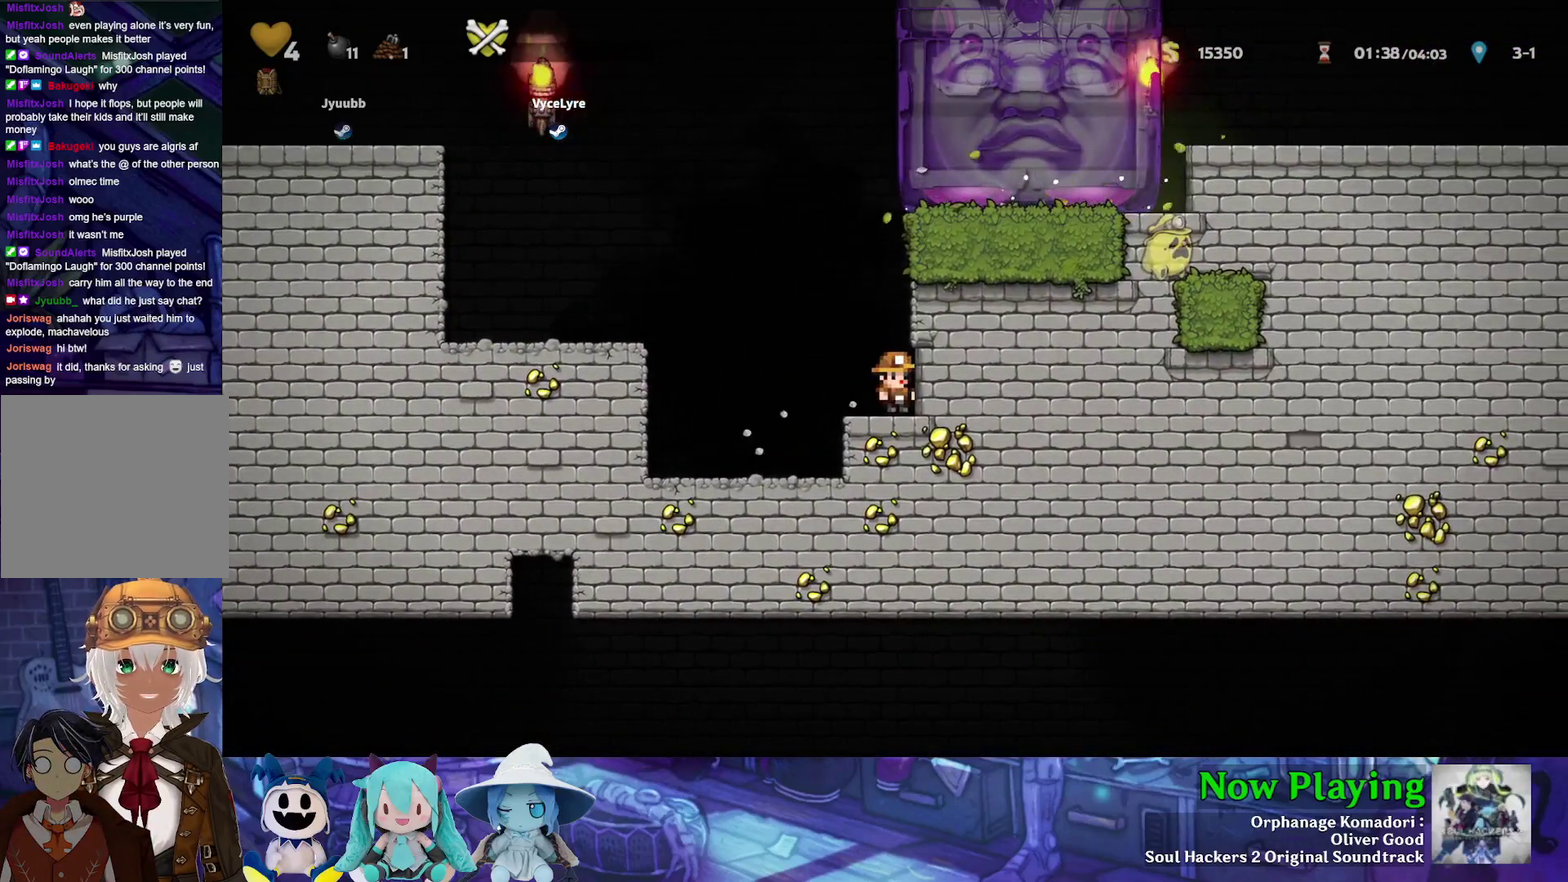
{"dt_ms": 500, "buttons": [], "left_stick": "center", "right_stick": "center", "events": []}
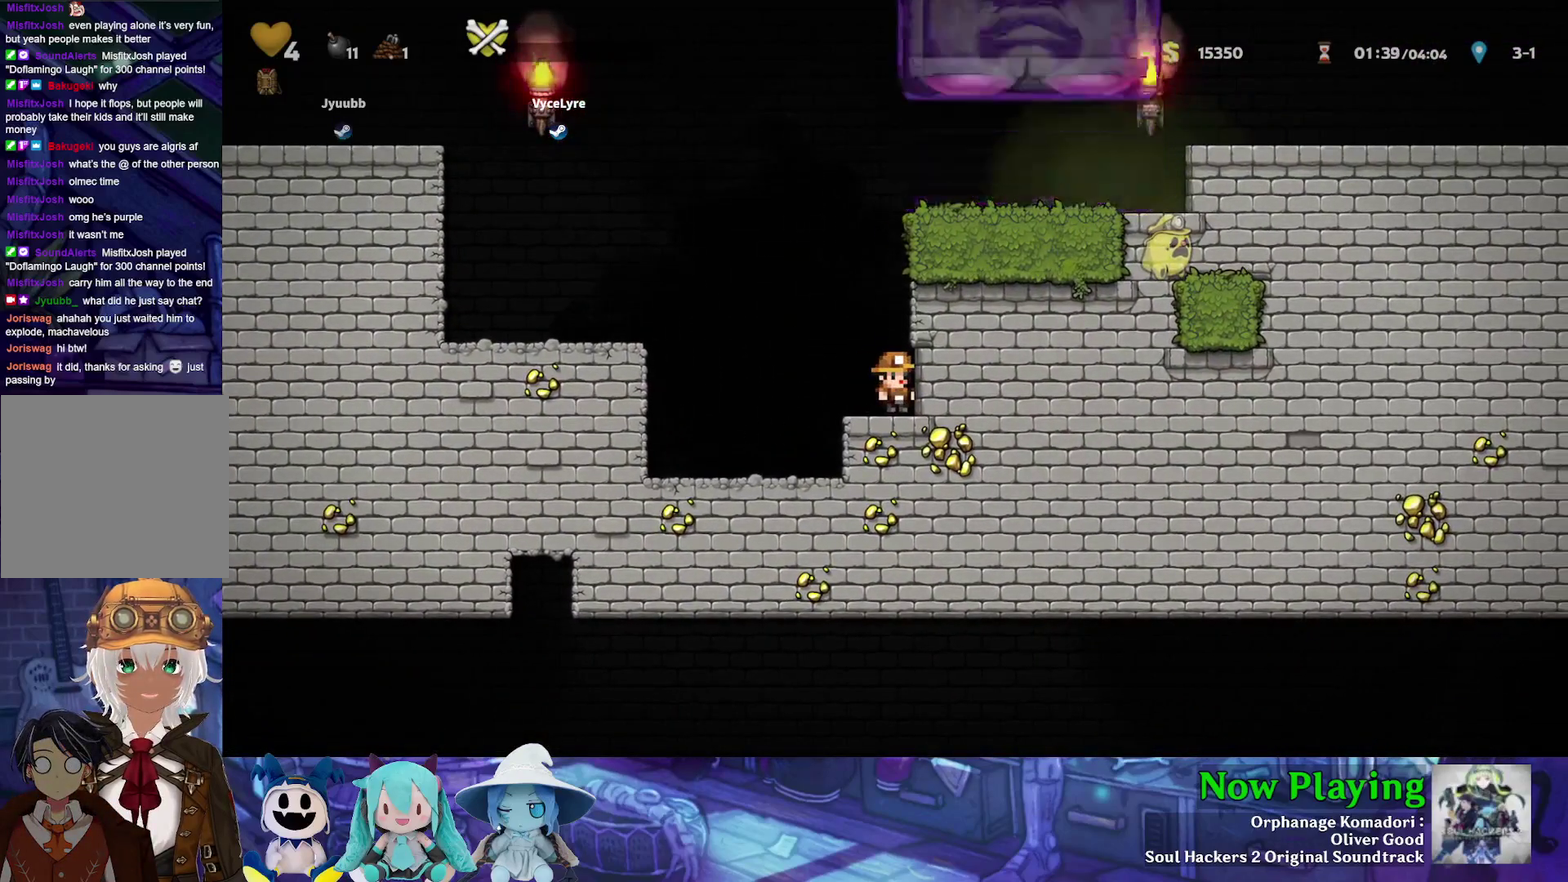
{"dt_ms": 500, "buttons": [], "left_stick": "center", "right_stick": "center", "events": []}
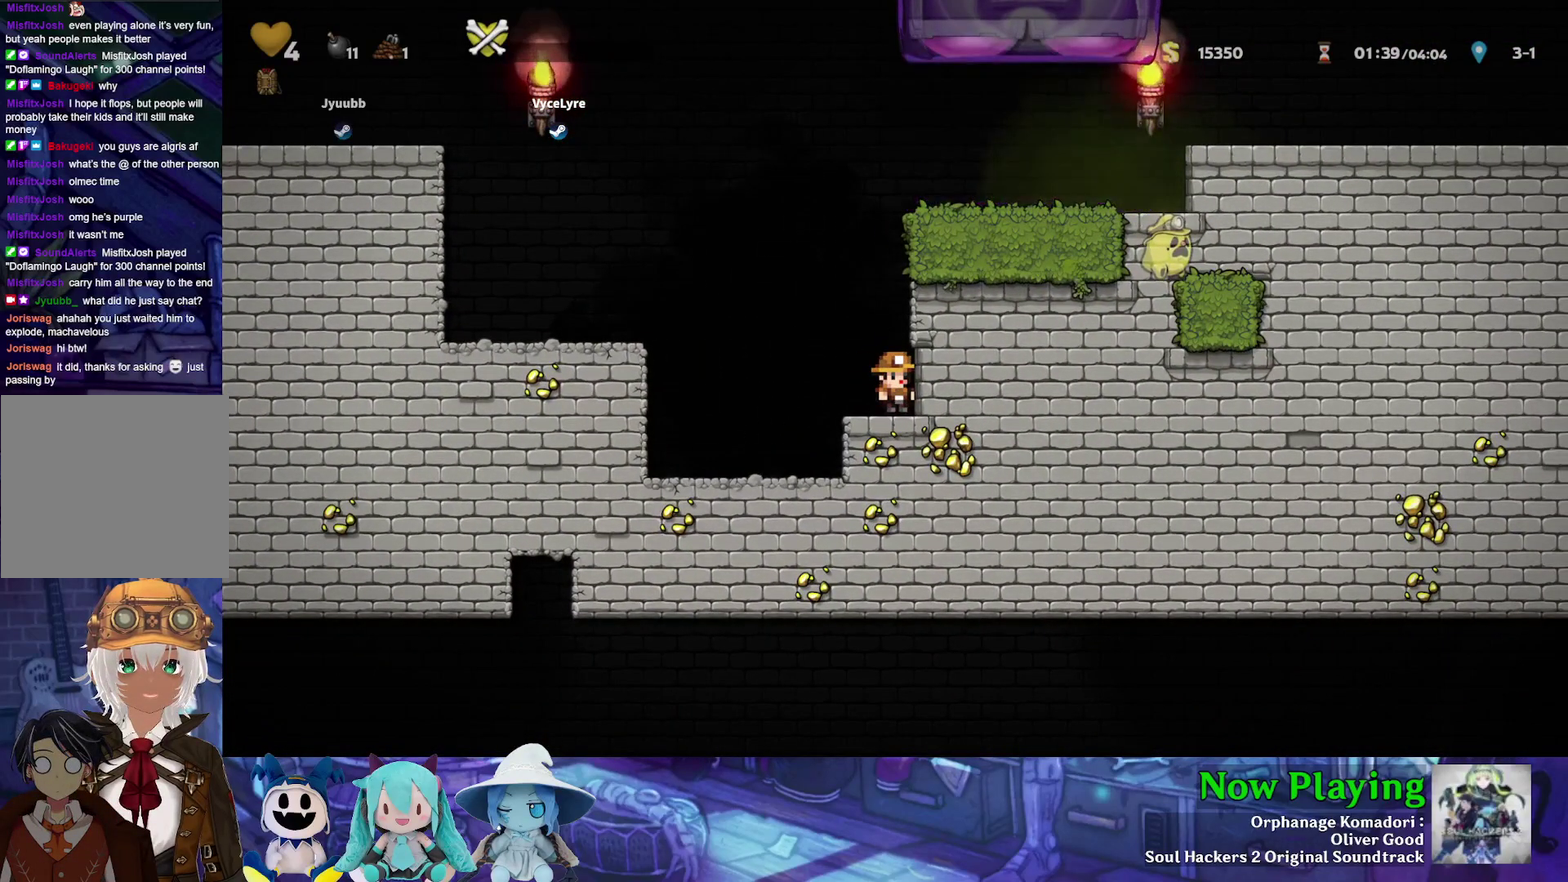
{"dt_ms": 700, "buttons": [], "left_stick": "center", "right_stick": "center", "events": [[117, "DPAD_LEFT", "down"], [250, "DPAD_LEFT", "up"], [433, "DPAD_RIGHT", "down"], [650, "DPAD_RIGHT", "up"]]}
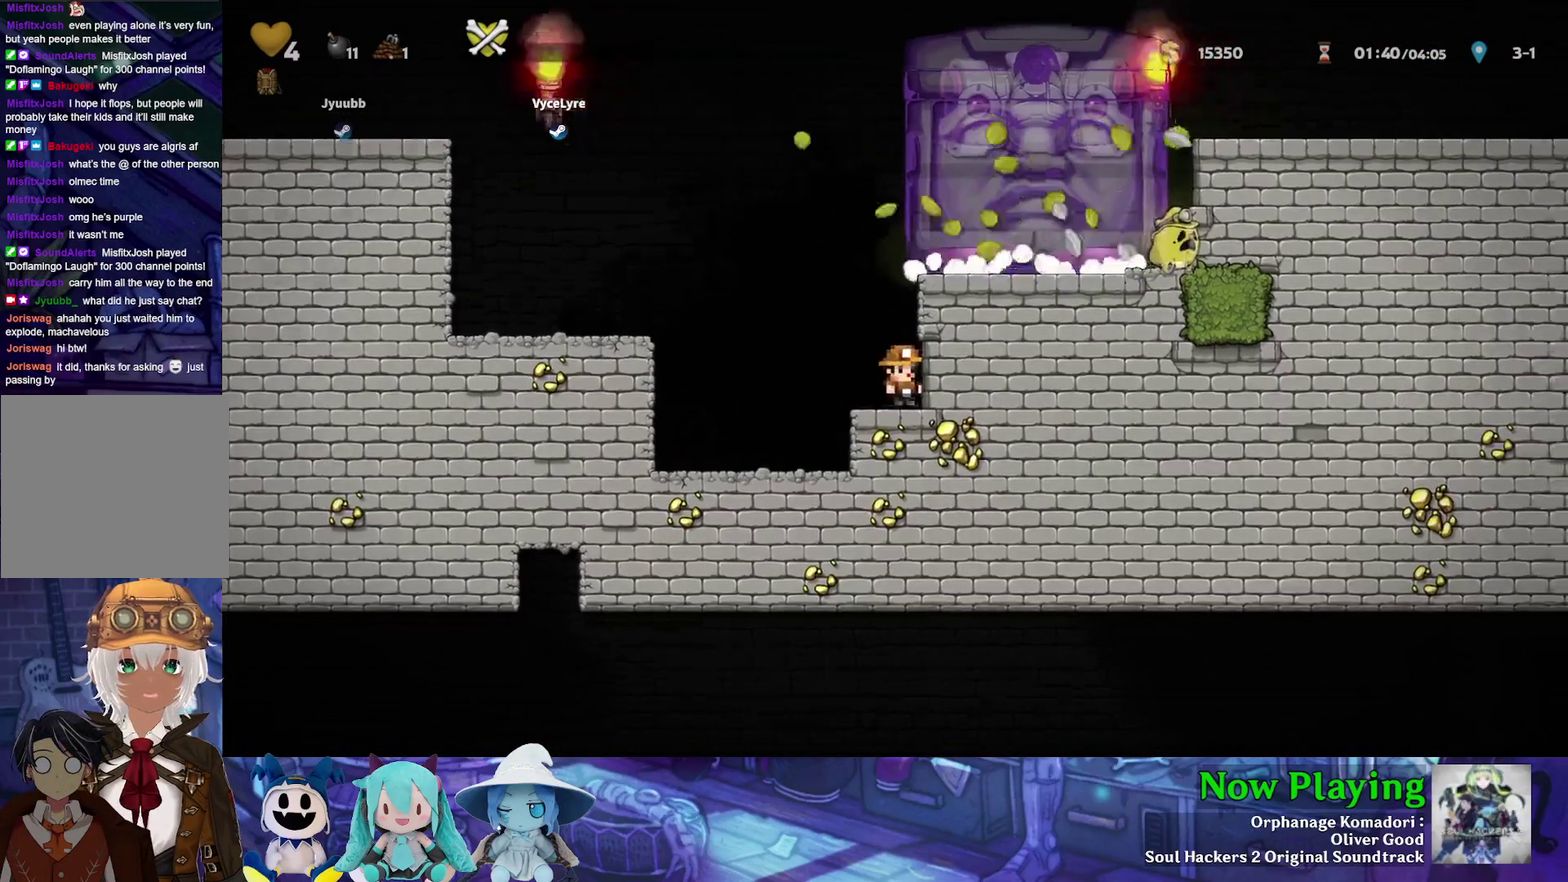
{"dt_ms": 300, "buttons": [], "left_stick": "center", "right_stick": "center", "events": []}
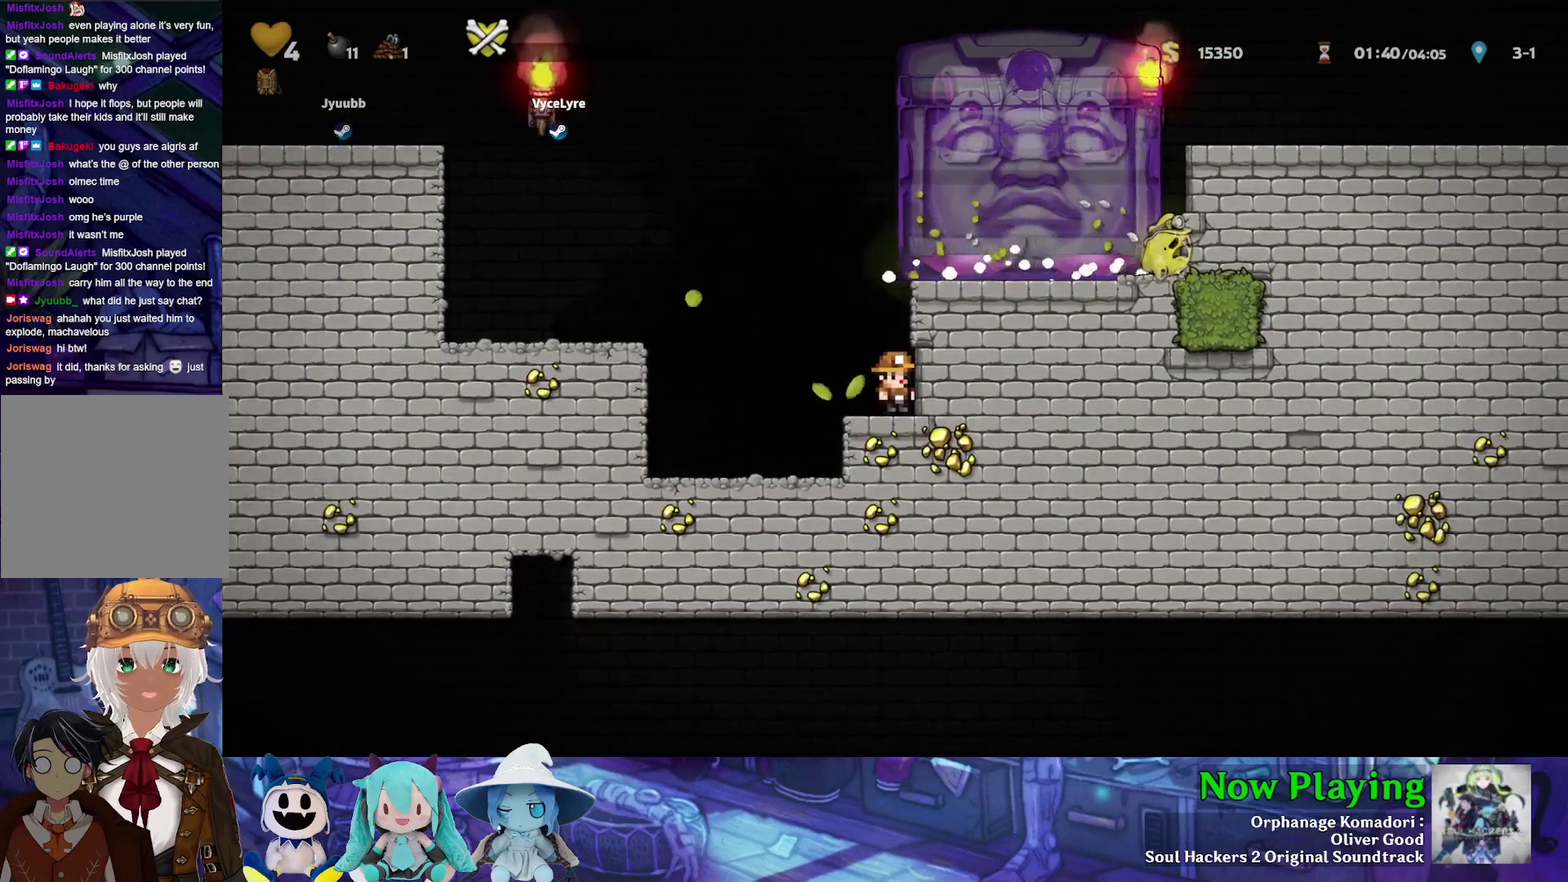
{"dt_ms": 500, "buttons": [], "left_stick": "center", "right_stick": "center", "events": []}
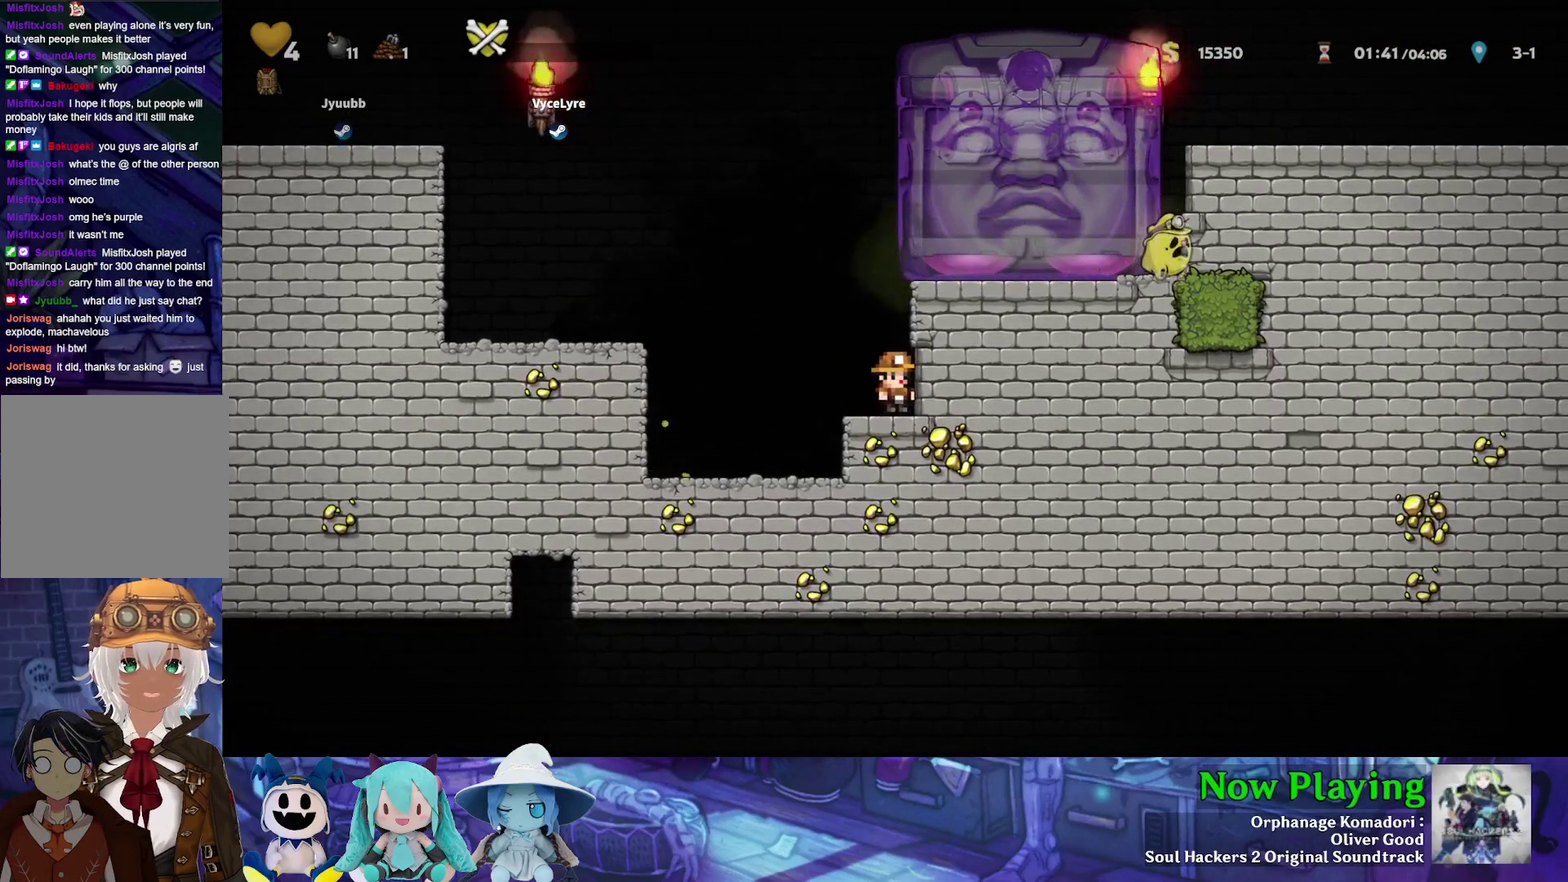
{"dt_ms": 500, "buttons": [], "left_stick": "center", "right_stick": "center", "events": []}
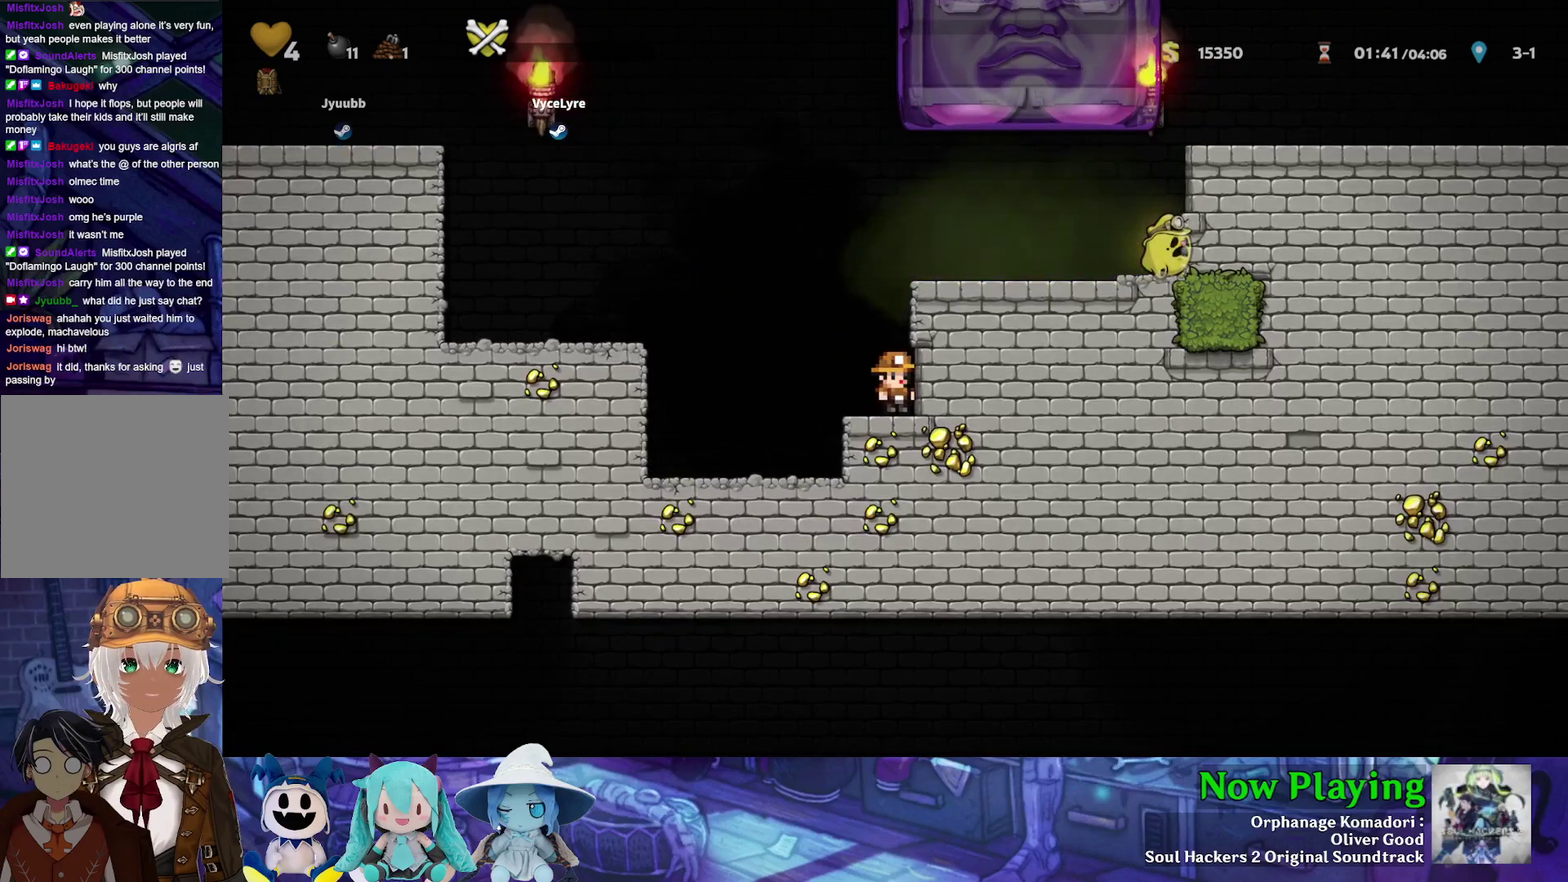
{"dt_ms": 700, "buttons": ["DPAD_RIGHT"], "left_stick": "center", "right_stick": "center", "events": [[250, "DPAD_LEFT", "down"], [367, "DPAD_LEFT", "up"], [667, "DPAD_RIGHT", "down"]]}
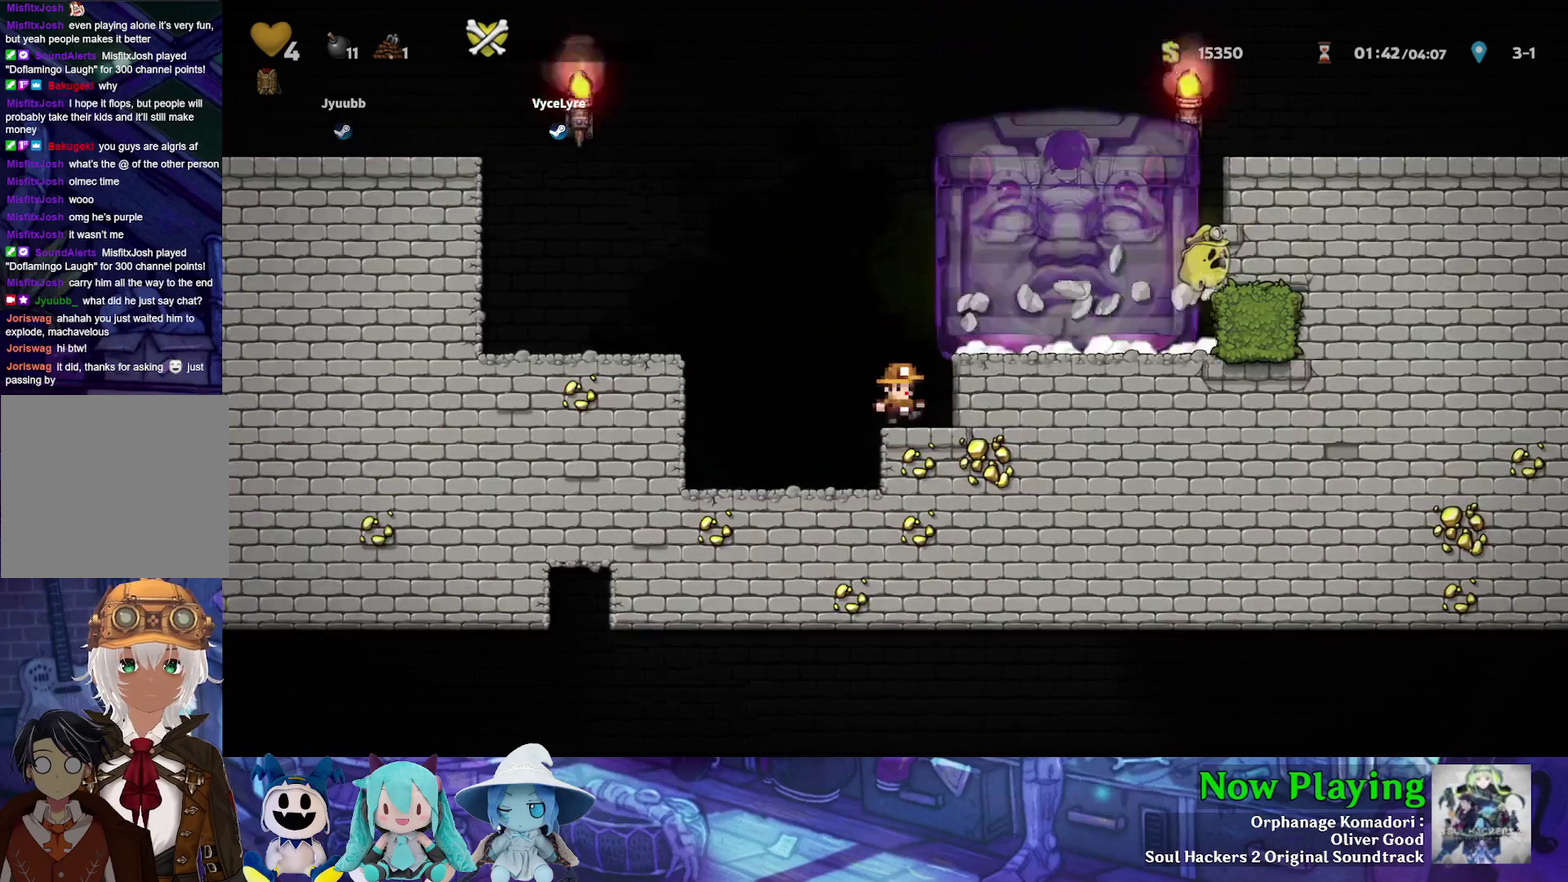
{"dt_ms": 300, "buttons": [], "left_stick": "center", "right_stick": "center", "events": [[150, "DPAD_RIGHT", "up"]]}
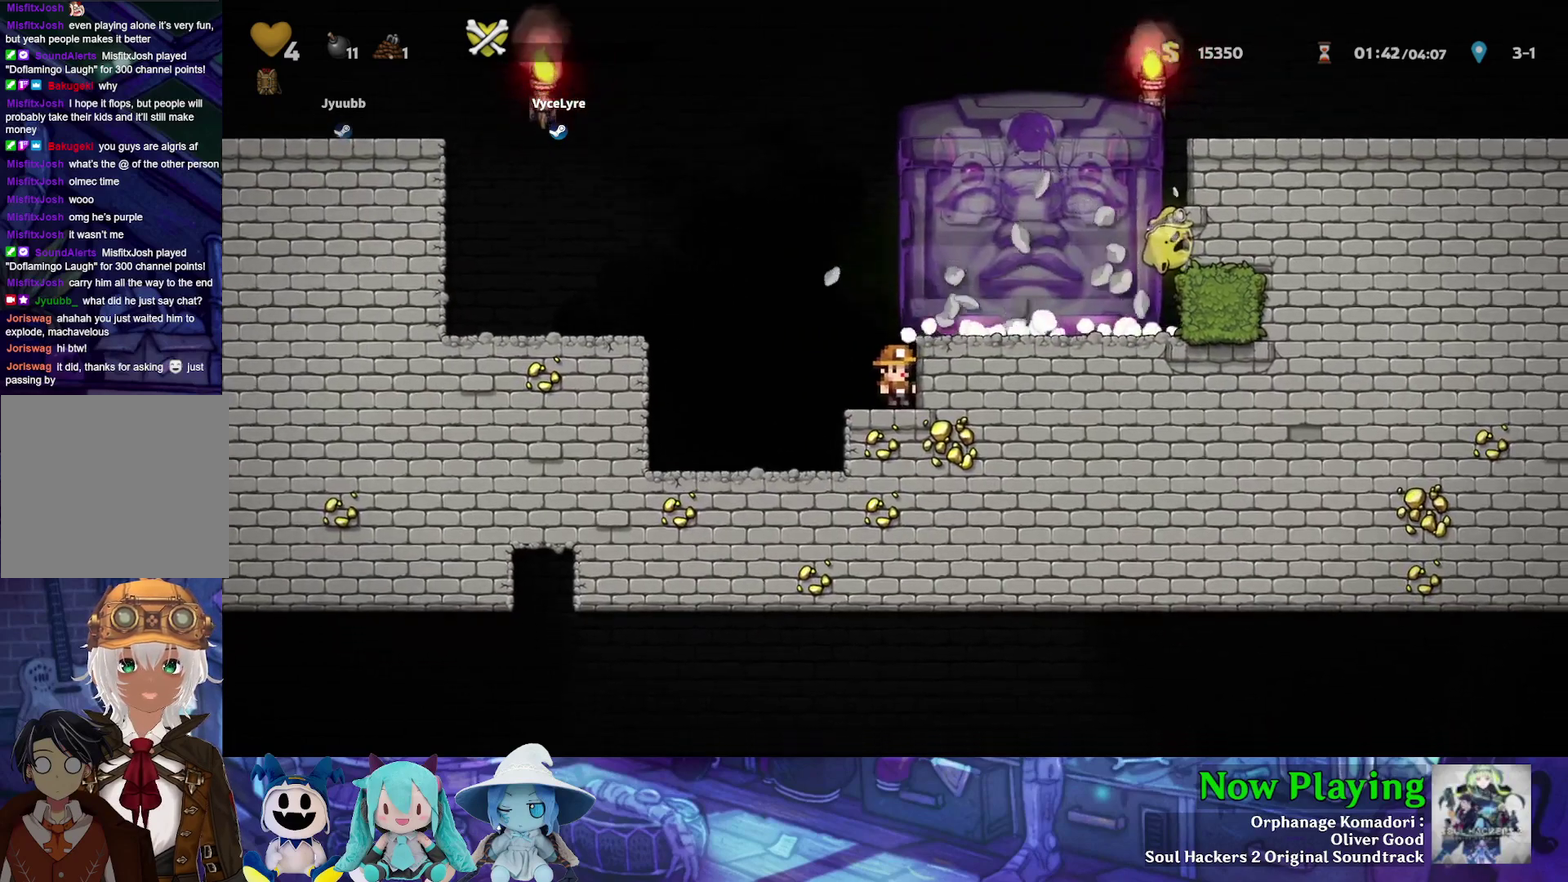
{"dt_ms": 500, "buttons": [], "left_stick": "center", "right_stick": "center", "events": []}
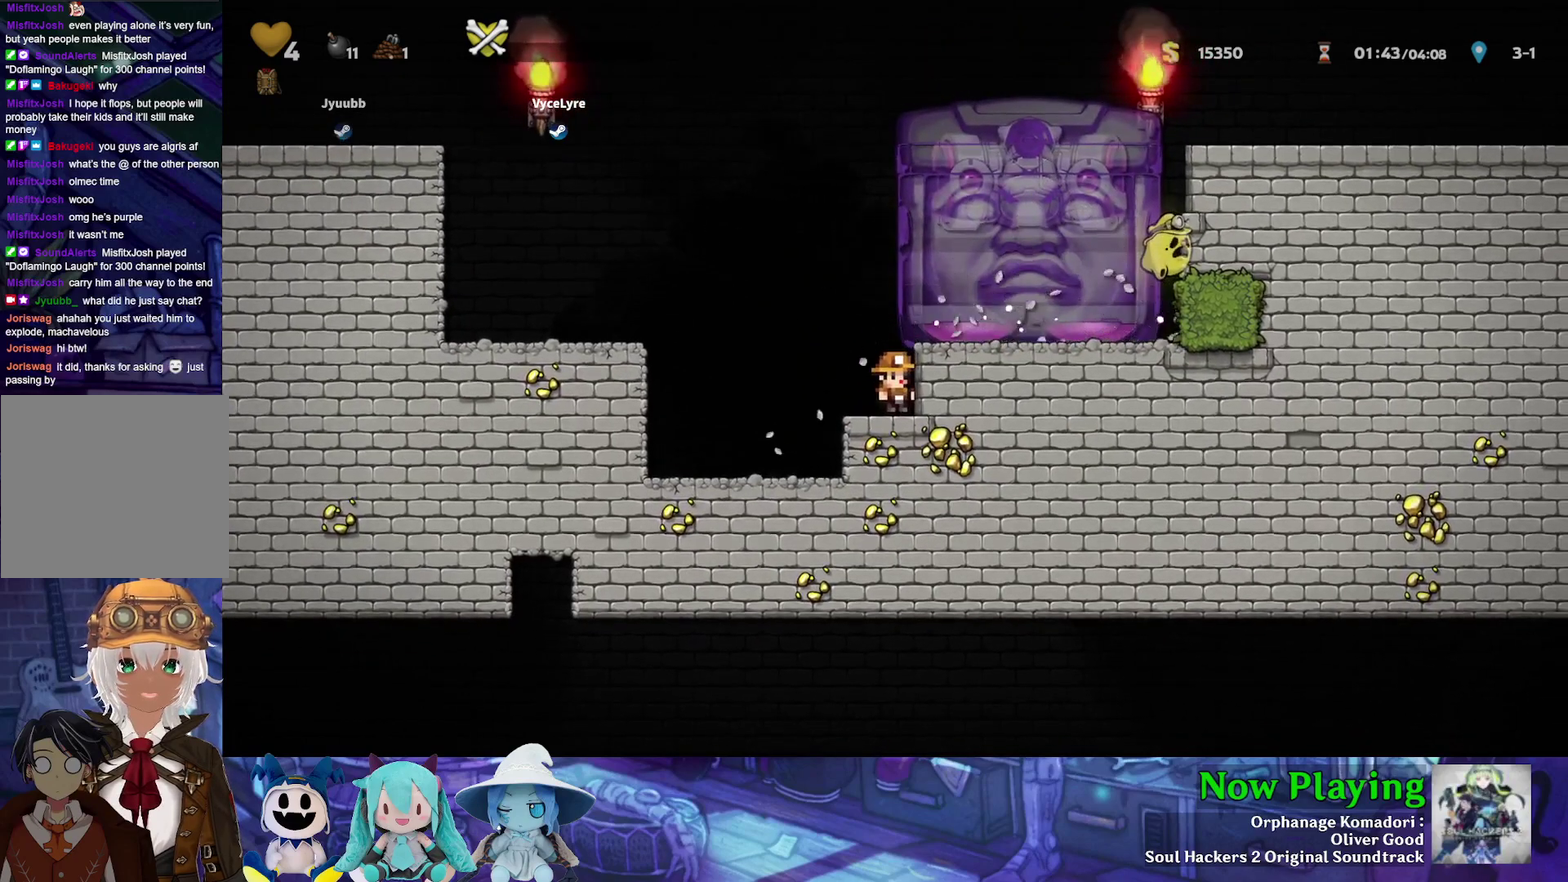
{"dt_ms": 300, "buttons": [], "left_stick": "center", "right_stick": "center", "events": [[183, "DPAD_RIGHT", "down"], [267, "DPAD_RIGHT", "up"]]}
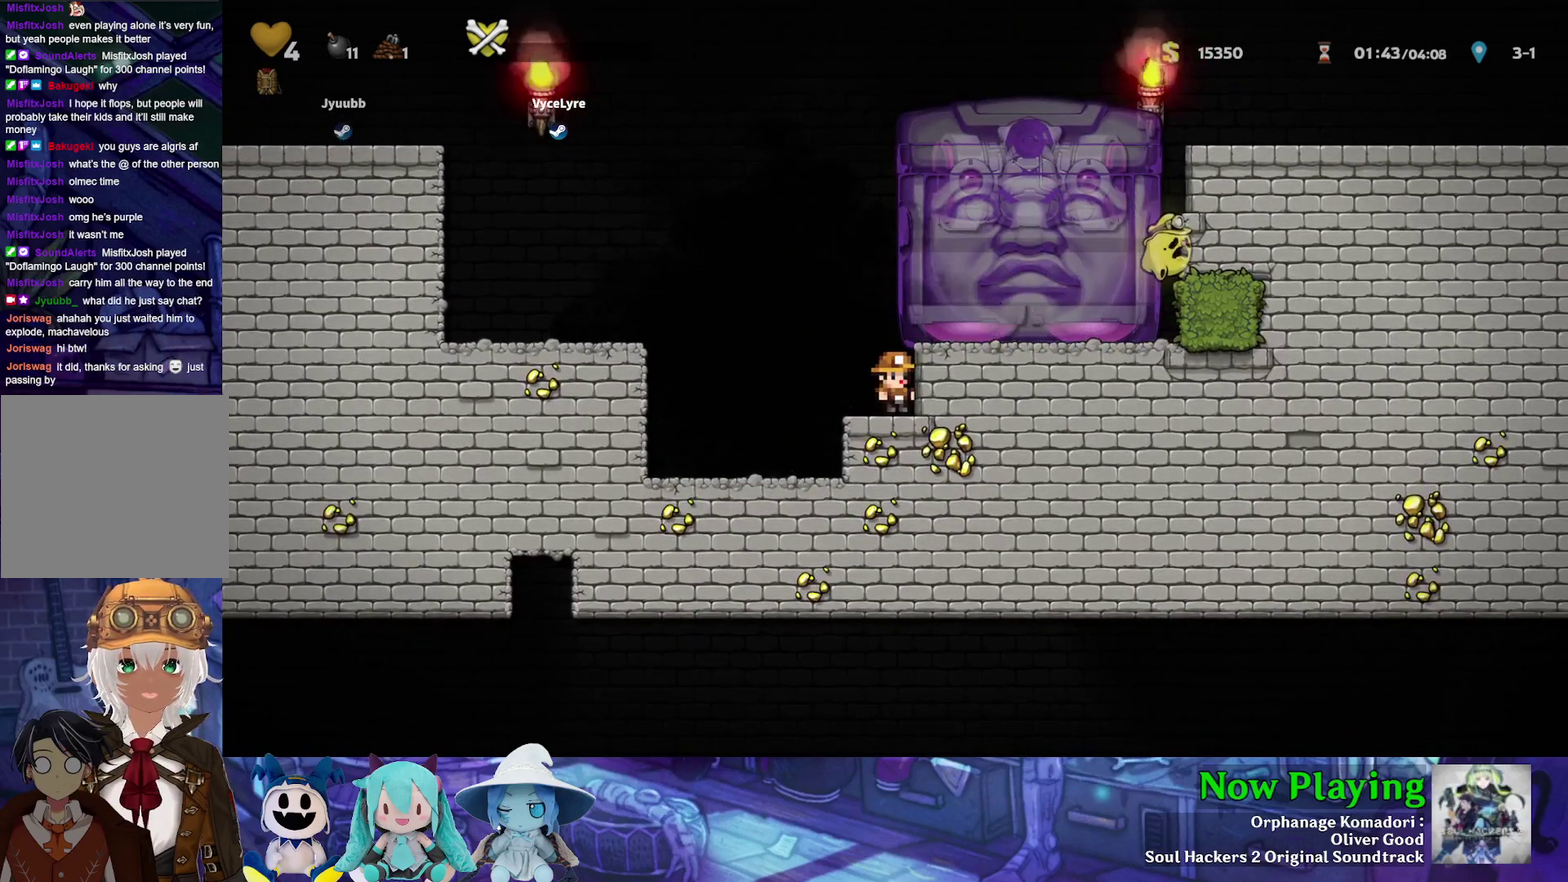
{"dt_ms": 700, "buttons": ["DPAD_LEFT"], "left_stick": "center", "right_stick": "center", "events": [[567, "DPAD_LEFT", "down"]]}
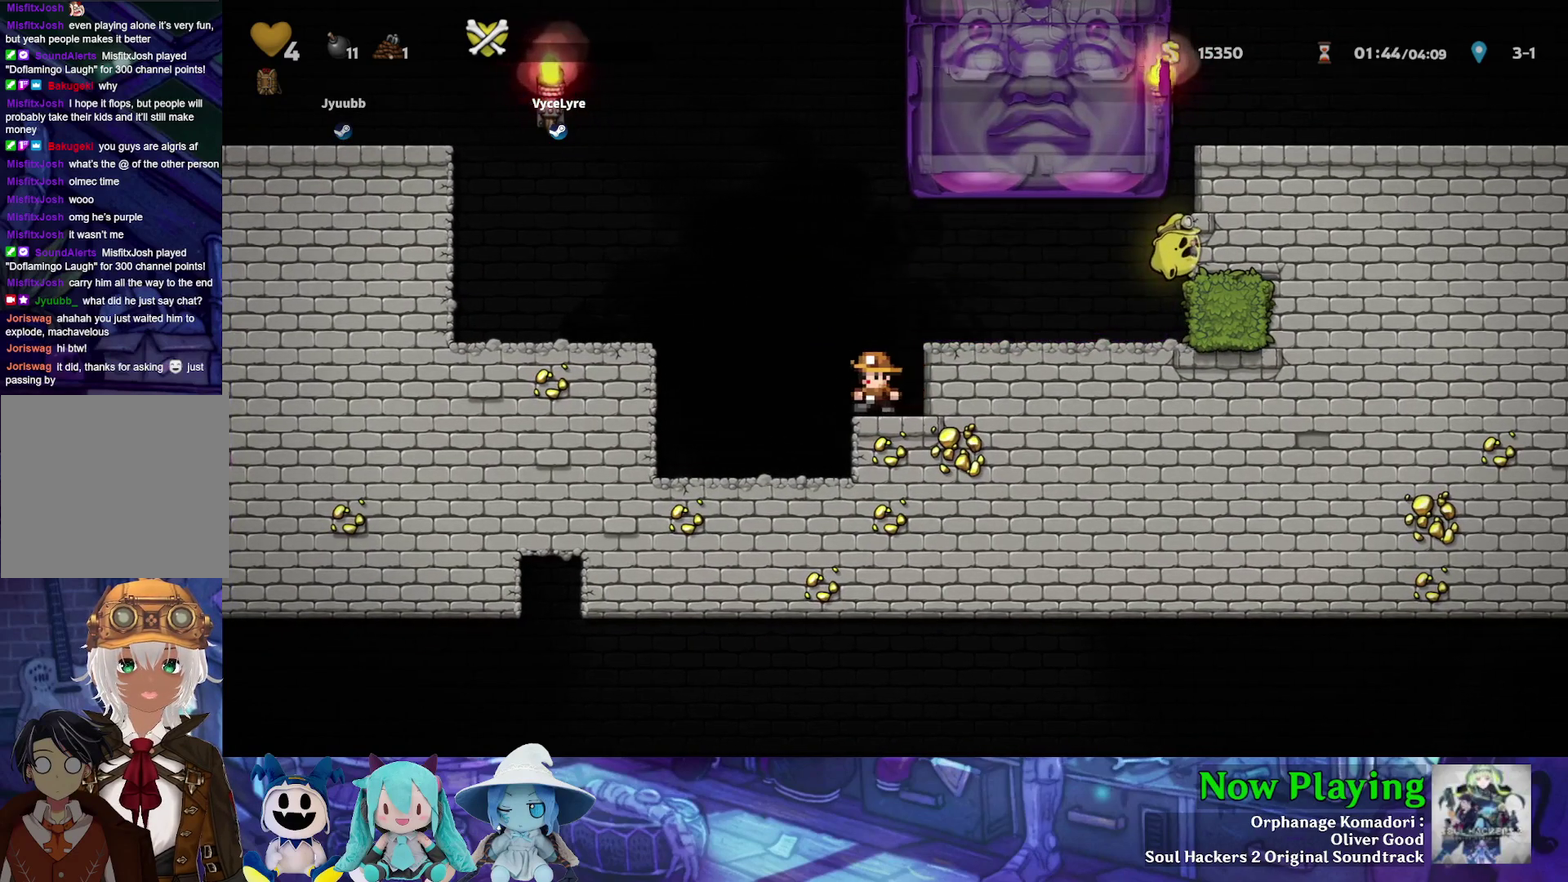
{"dt_ms": 500, "buttons": ["Y", "DPAD_RIGHT"], "left_stick": "center", "right_stick": "center", "events": [[233, "DPAD_LEFT", "up"], [433, "DPAD_RIGHT", "down"], [467, "Y", "down"]]}
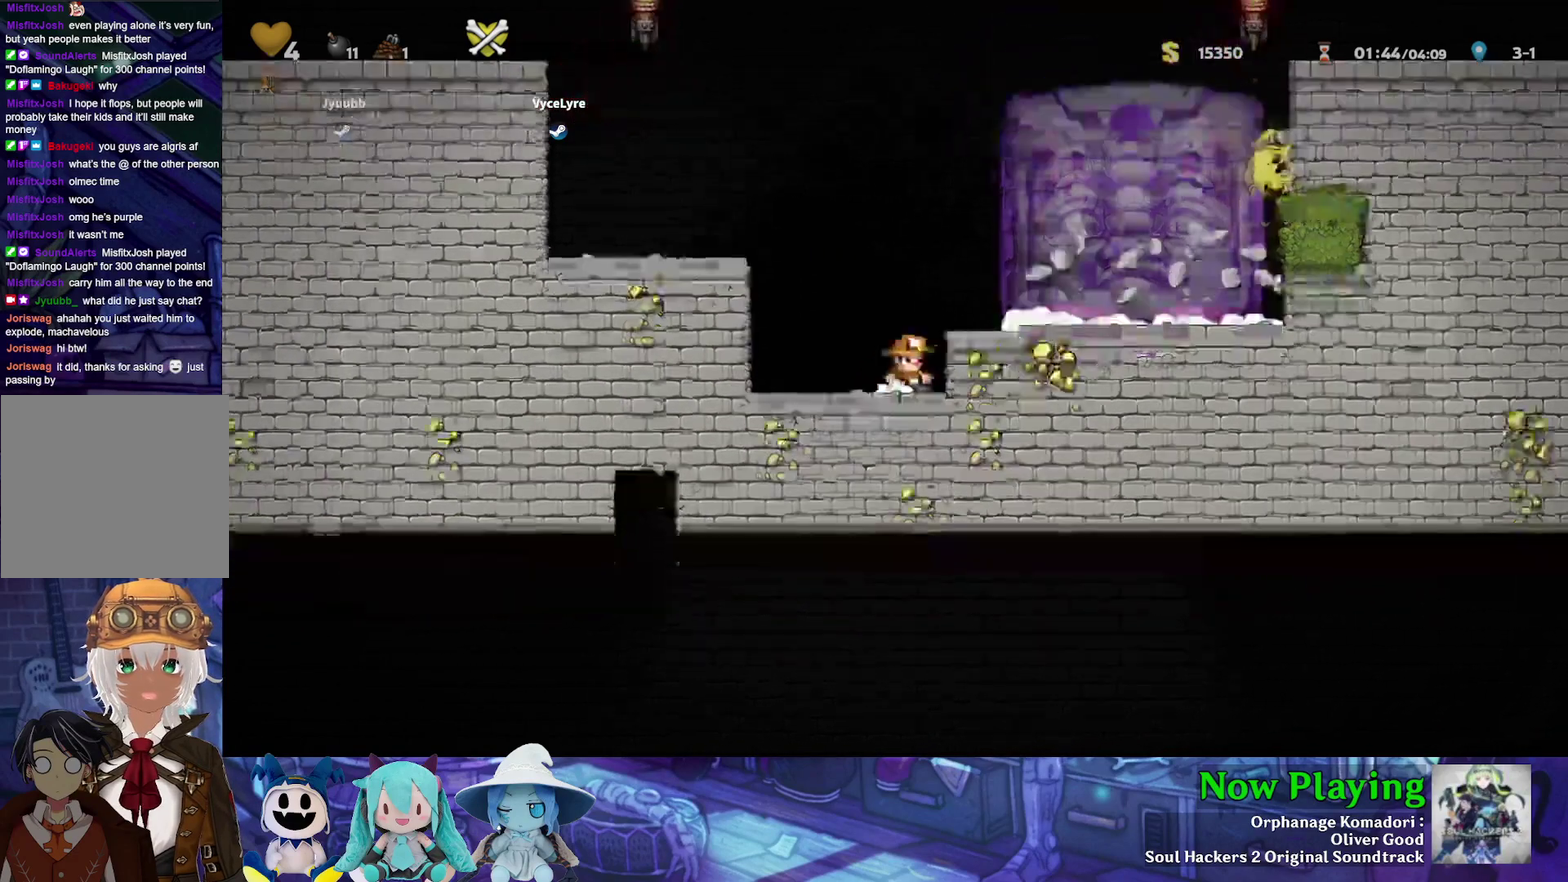
{"dt_ms": 500, "buttons": ["B", "DPAD_RIGHT"], "left_stick": "center", "right_stick": "center", "events": [[150, "Y", "up"], [483, "B", "down"]]}
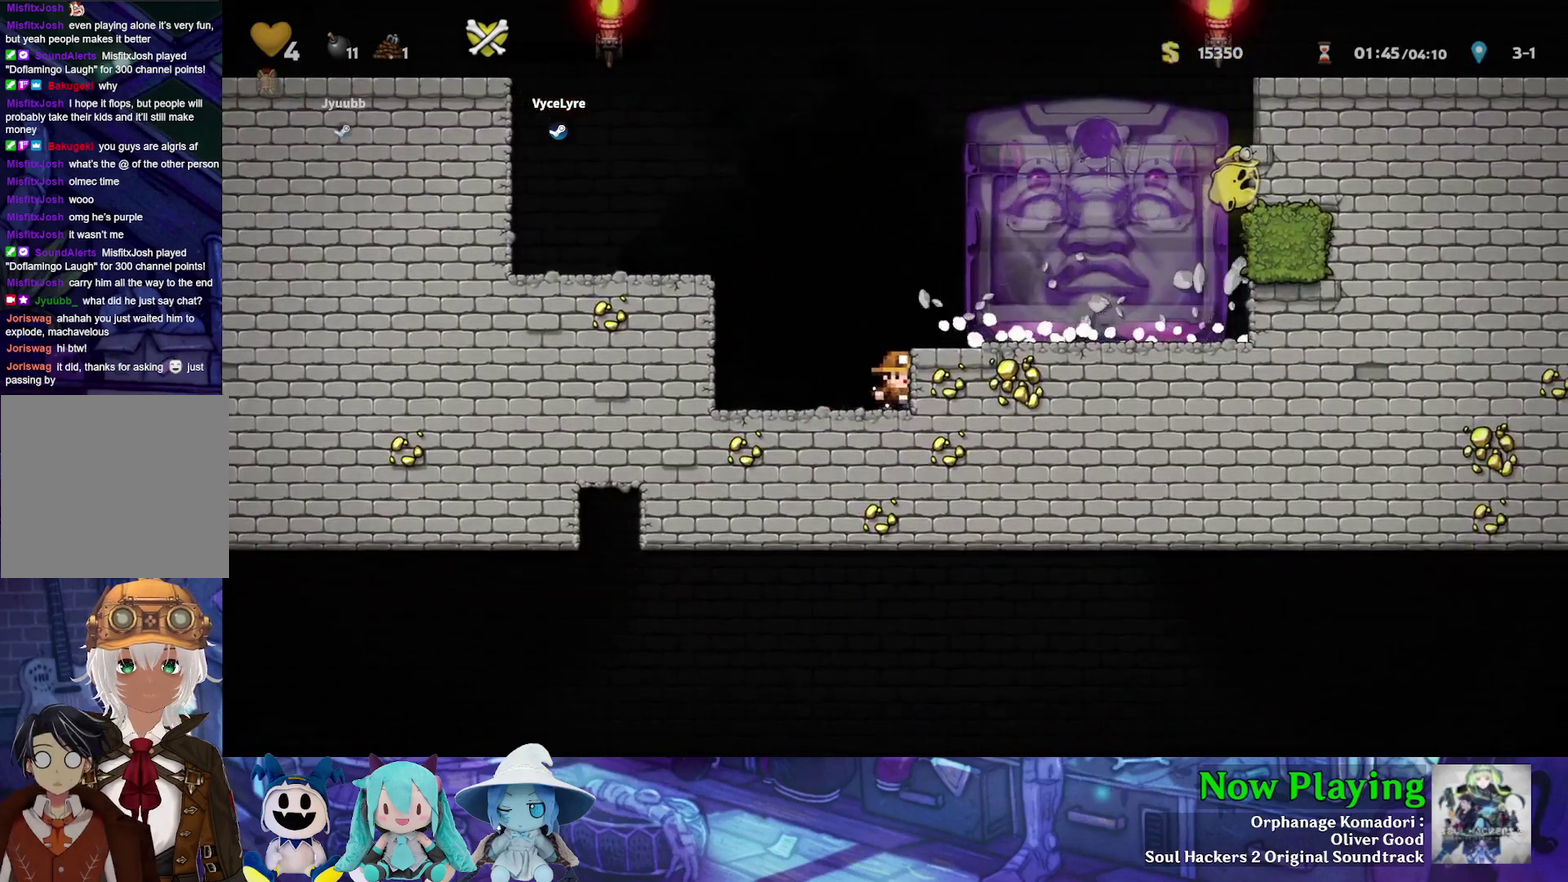
{"dt_ms": 400, "buttons": [], "left_stick": "center", "right_stick": "center", "events": [[83, "B", "up"], [317, "DPAD_RIGHT", "up"]]}
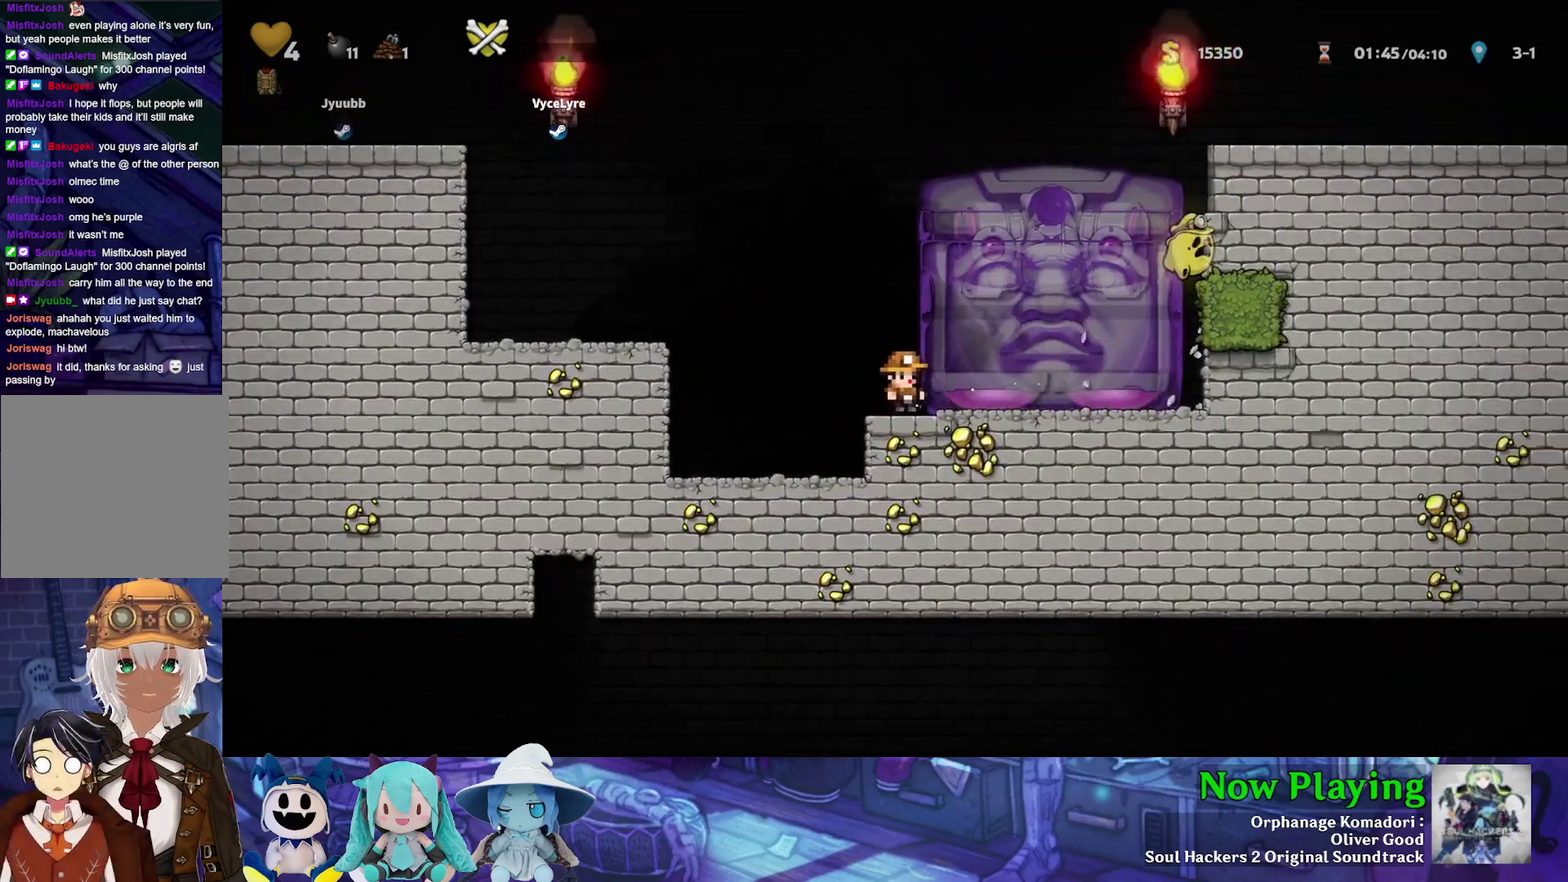
{"dt_ms": 600, "buttons": [], "left_stick": "center", "right_stick": "center", "events": []}
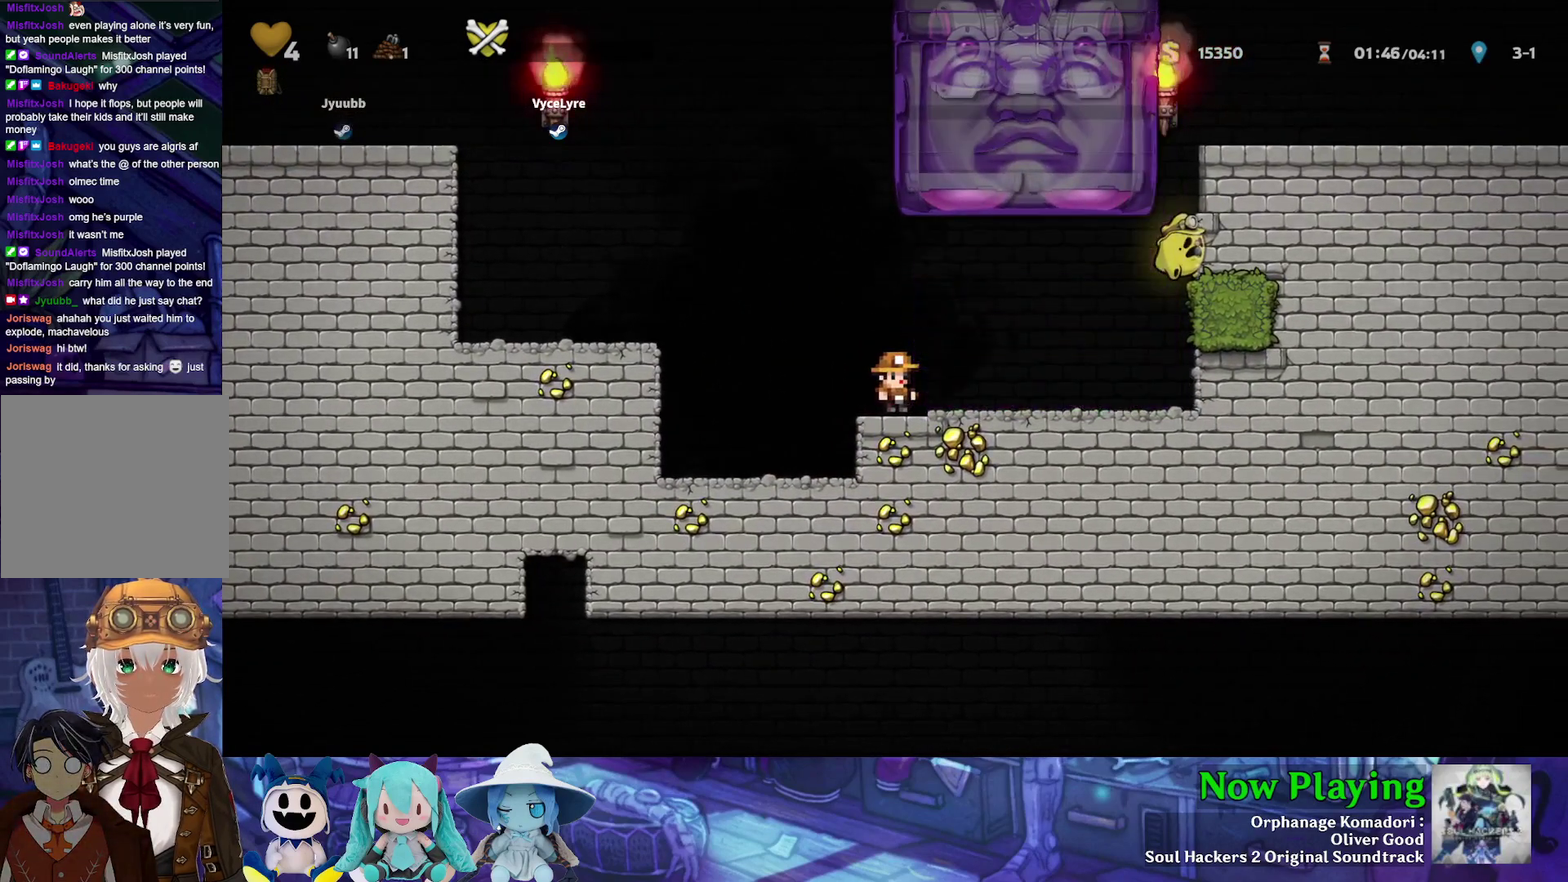
{"dt_ms": 400, "buttons": [], "left_stick": "center", "right_stick": "center", "events": [[133, "DPAD_LEFT", "down"], [250, "Y", "down"], [350, "Y", "up"], [400, "DPAD_LEFT", "up"]]}
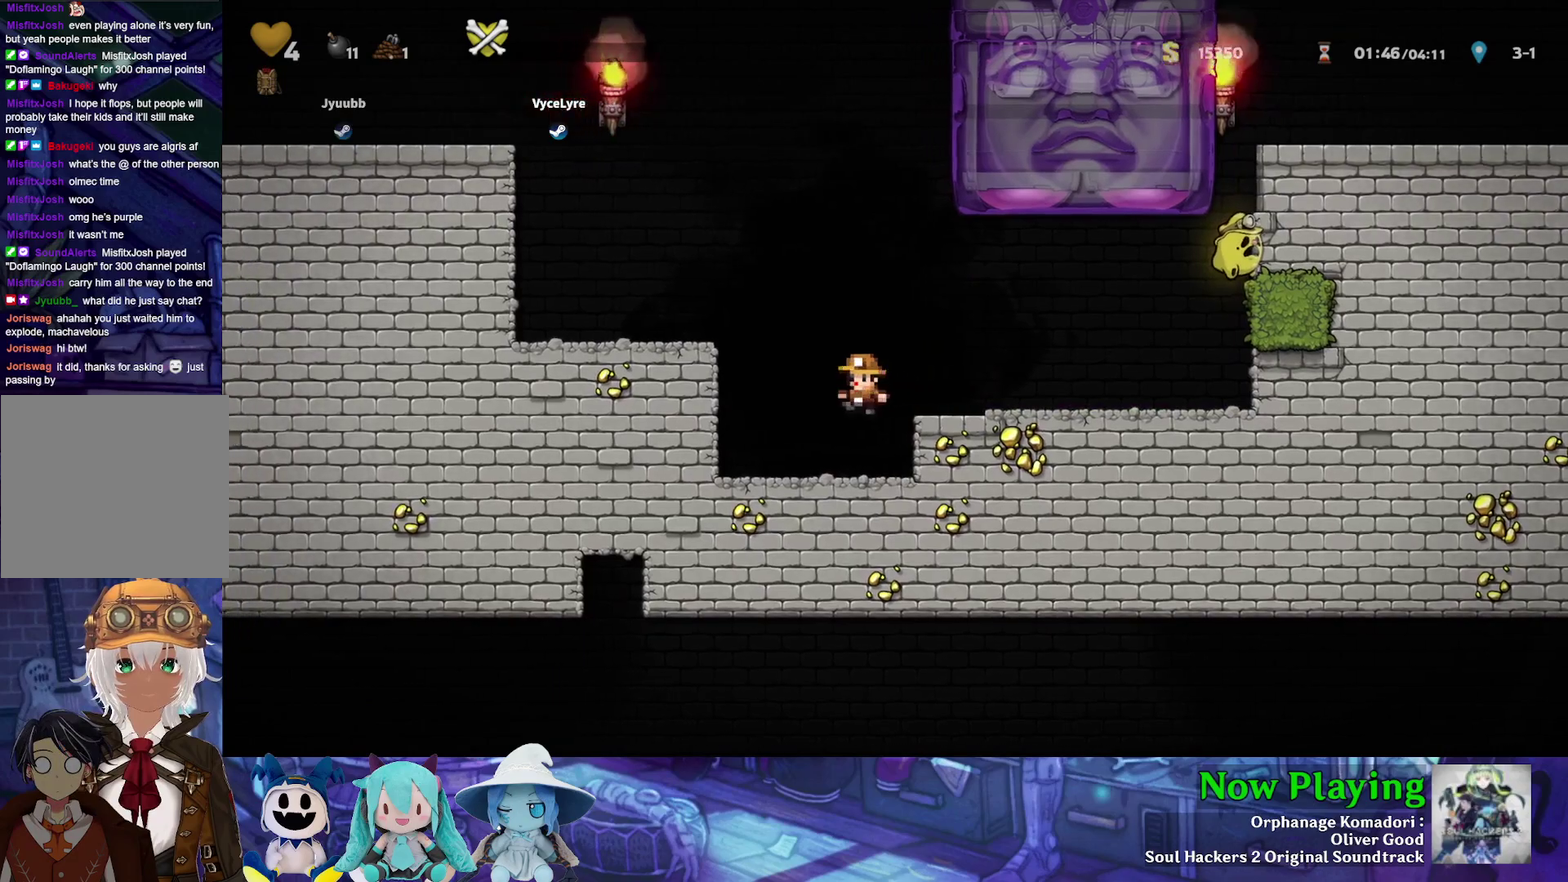
{"dt_ms": 700, "buttons": ["DPAD_RIGHT"], "left_stick": "center", "right_stick": "center", "events": [[183, "DPAD_RIGHT", "down"], [367, "DPAD_RIGHT", "up"], [633, "DPAD_RIGHT", "down"]]}
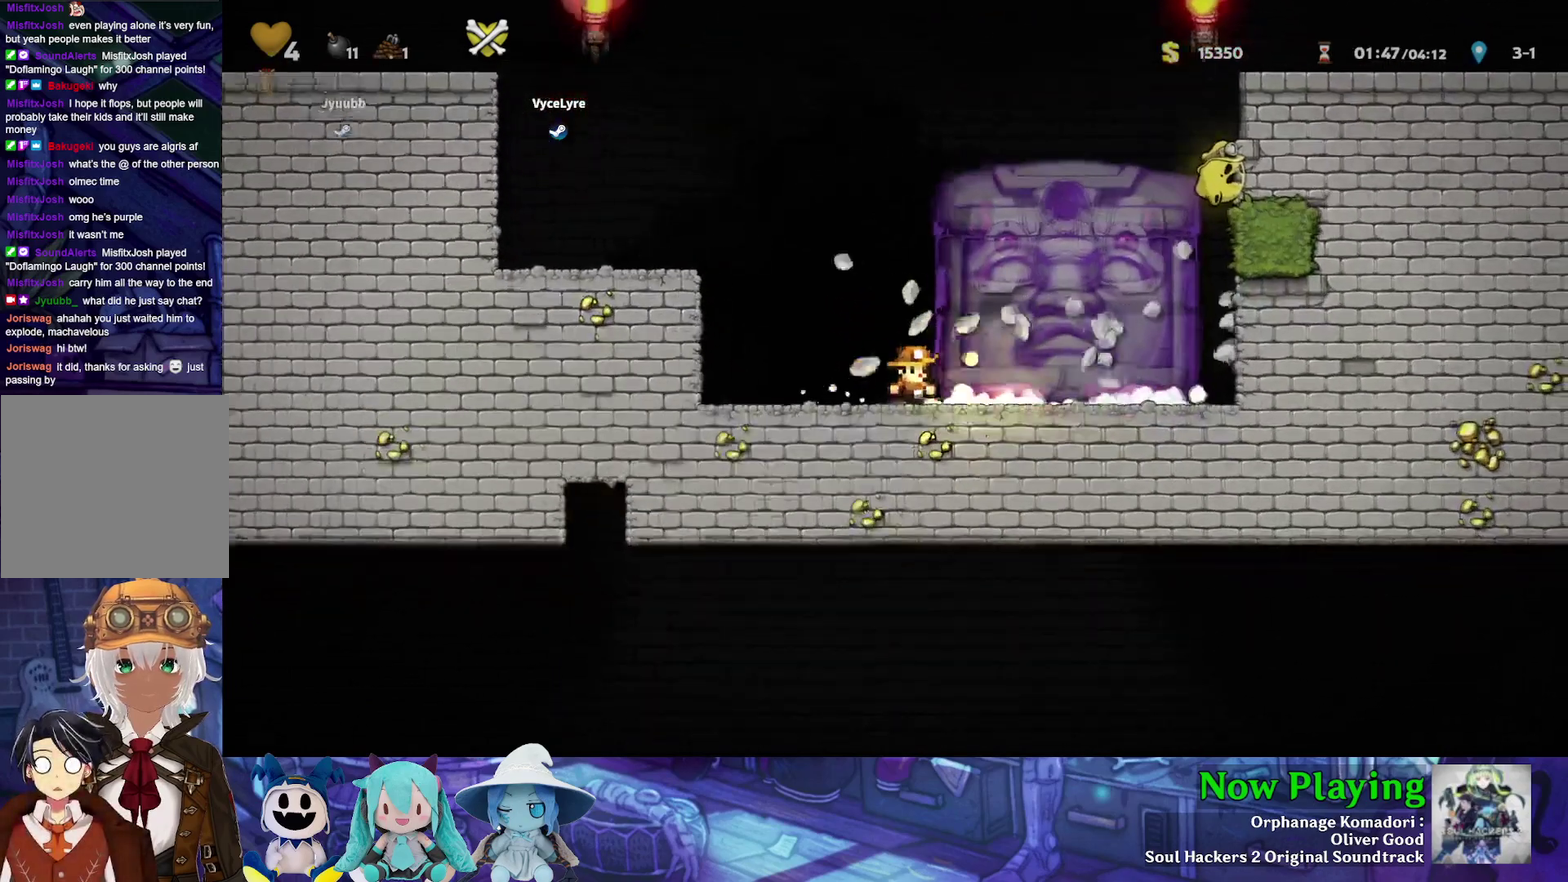
{"dt_ms": 400, "buttons": ["DPAD_DOWN", "DPAD_RIGHT"], "left_stick": "center", "right_stick": "center", "events": [[33, "DPAD_DOWN", "down"]]}
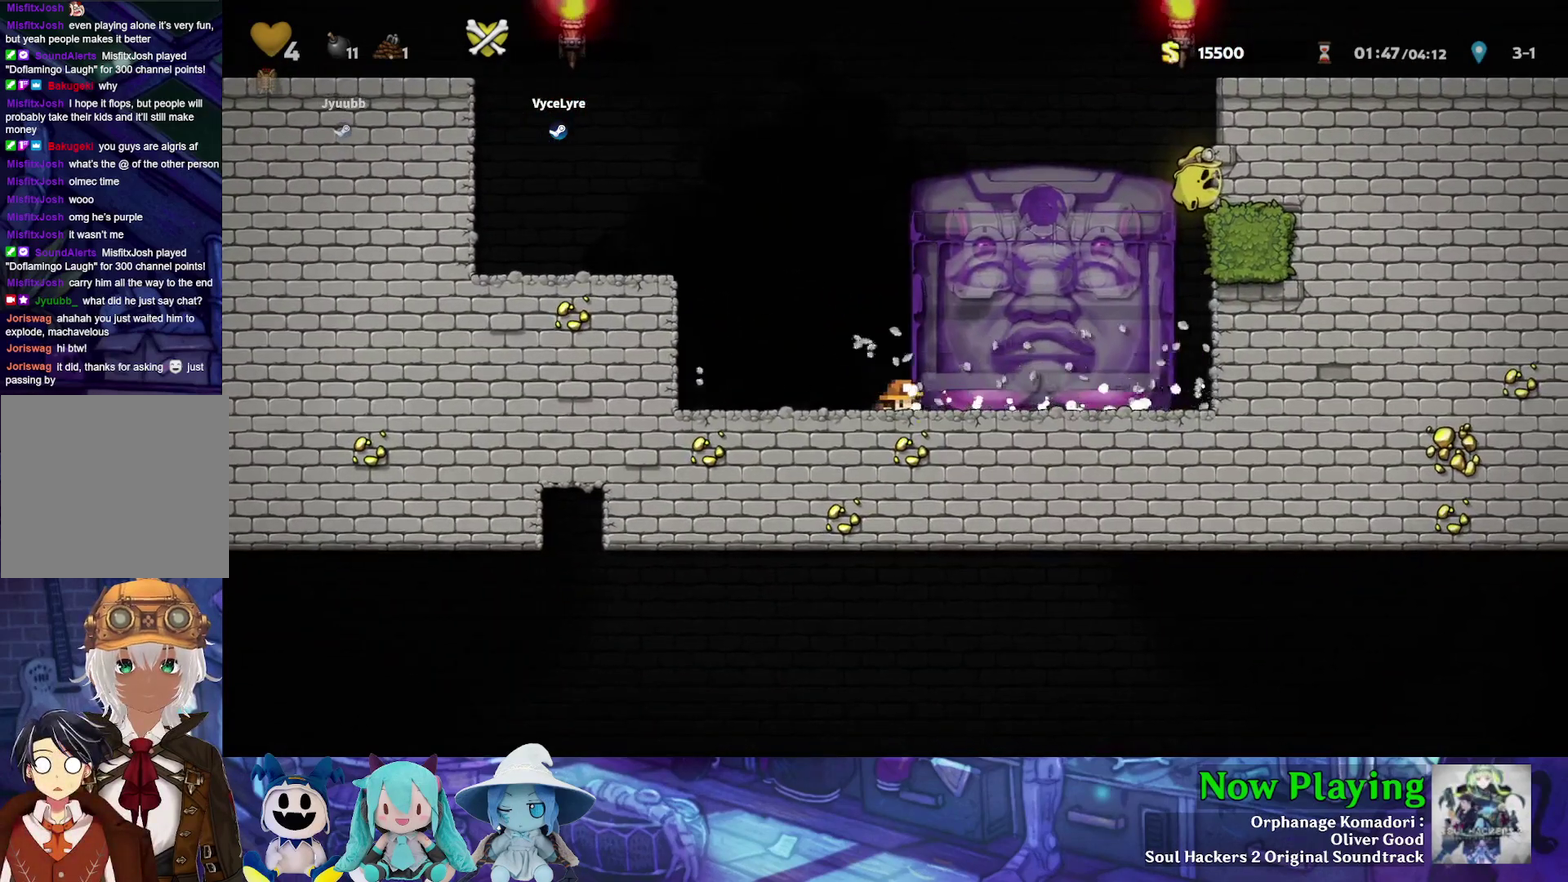
{"dt_ms": 500, "buttons": ["DPAD_DOWN", "DPAD_RIGHT"], "left_stick": "center", "right_stick": "center", "events": []}
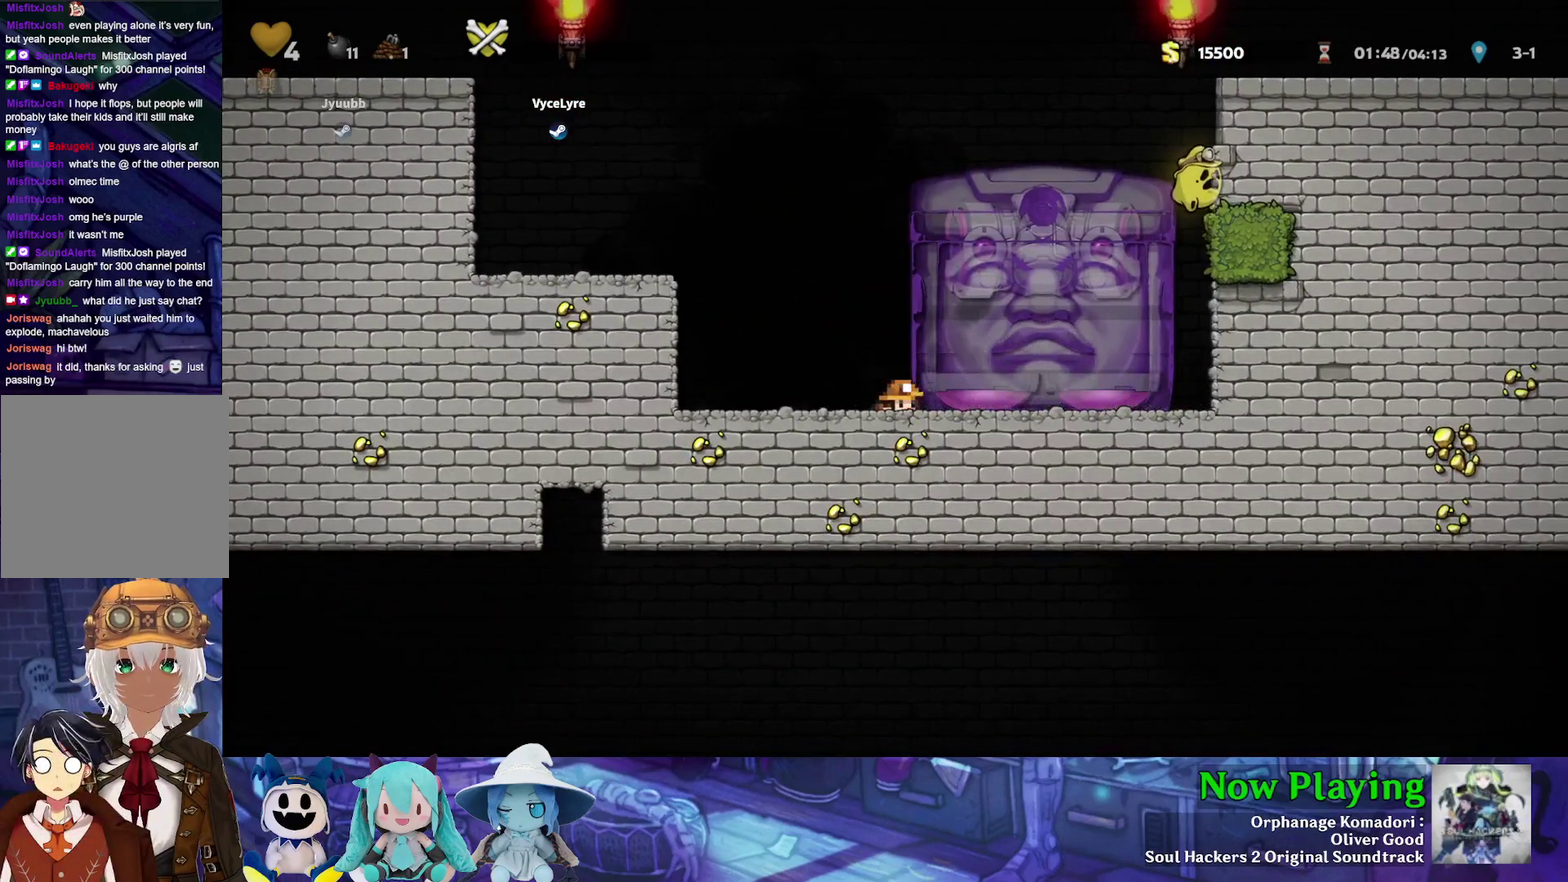
{"dt_ms": 700, "buttons": [], "left_stick": "center", "right_stick": "center", "events": [[433, "DPAD_LEFT", "down"], [433, "DPAD_RIGHT", "up"], [483, "DPAD_DOWN", "up"], [633, "DPAD_LEFT", "up"]]}
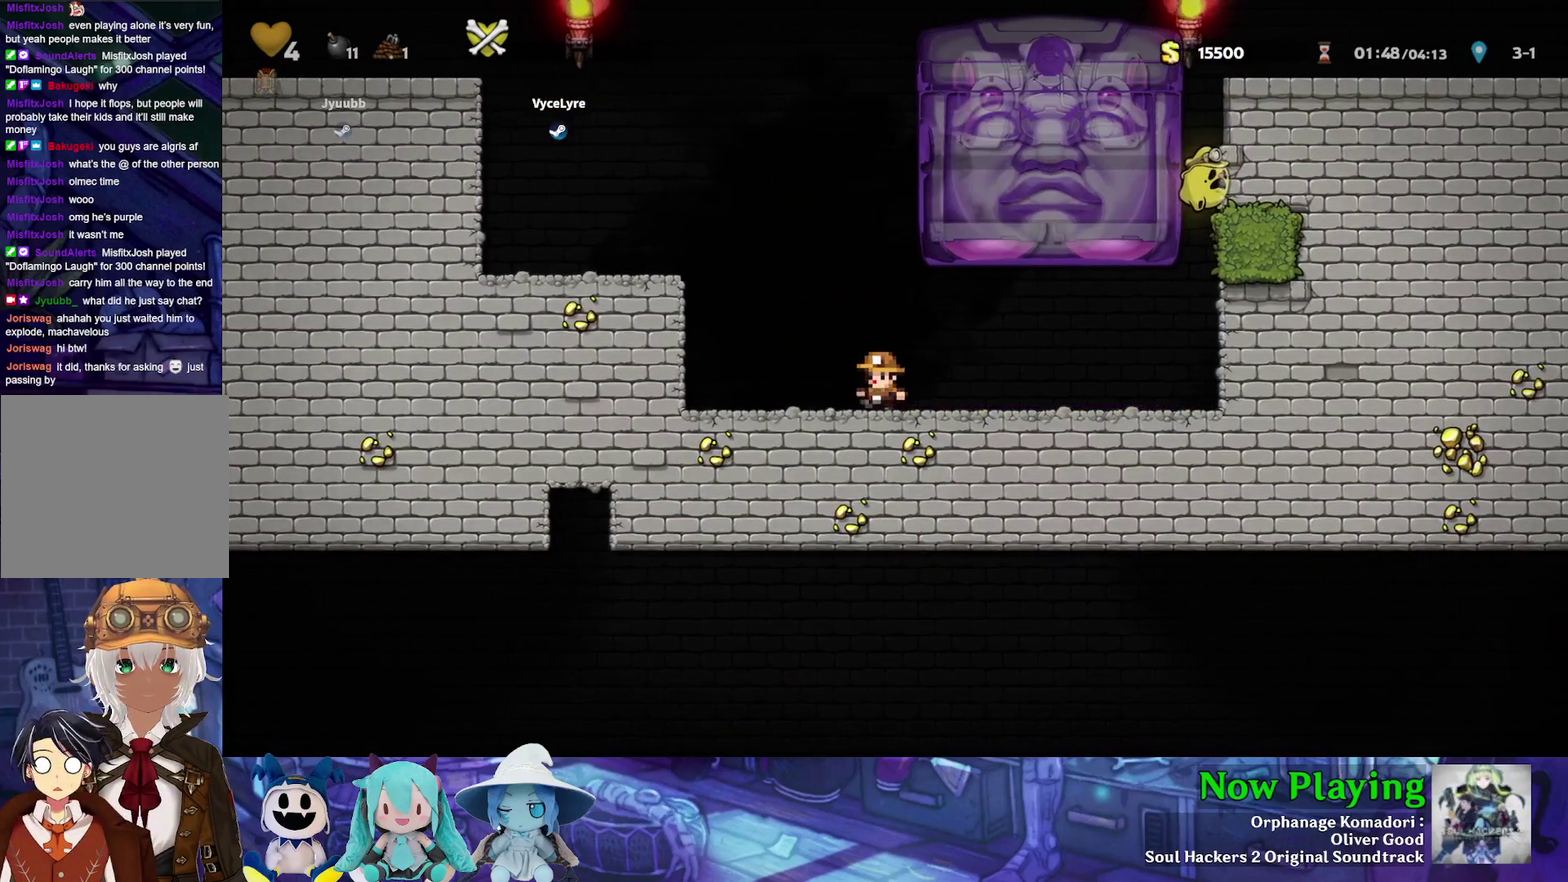
{"dt_ms": 300, "buttons": [], "left_stick": "center", "right_stick": "center", "events": []}
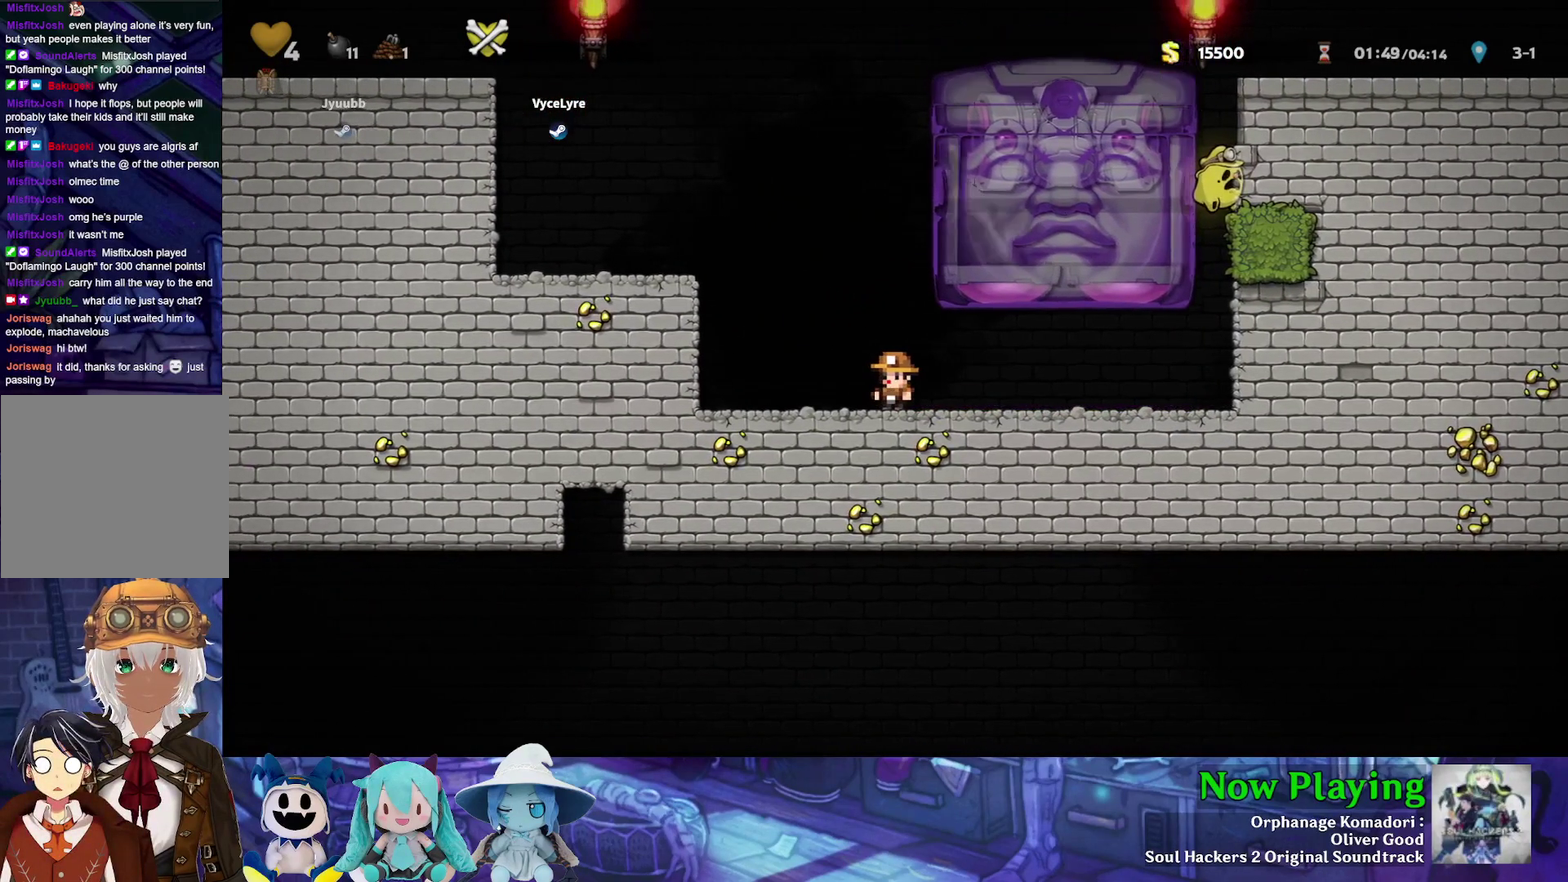
{"dt_ms": 500, "buttons": [], "left_stick": "center", "right_stick": "center", "events": [[283, "DPAD_RIGHT", "down"], [383, "DPAD_RIGHT", "up"]]}
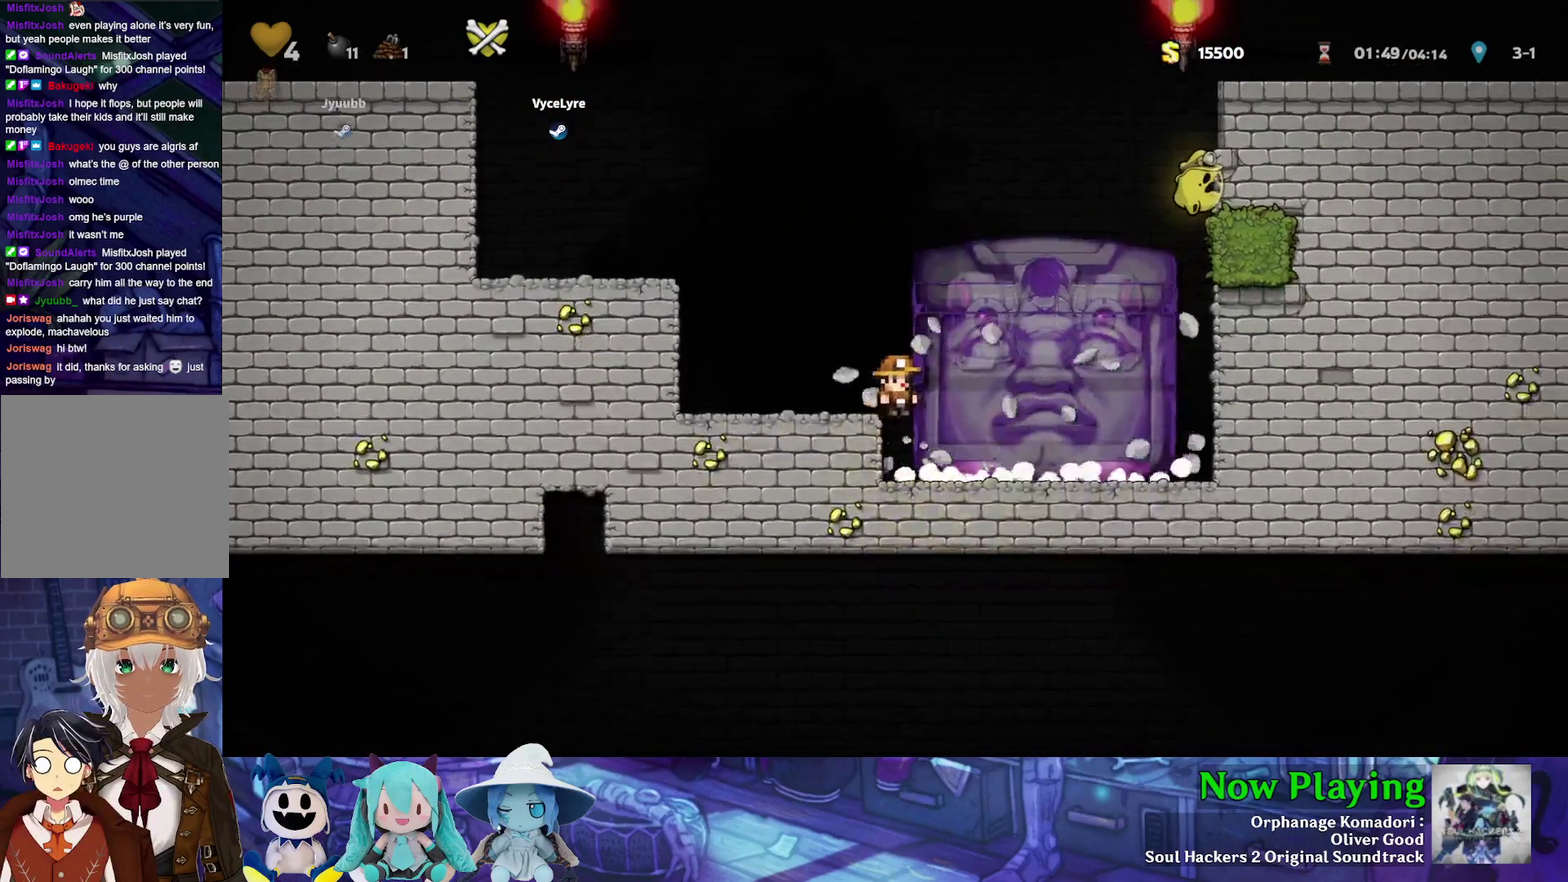
{"dt_ms": 500, "buttons": [], "left_stick": "center", "right_stick": "center", "events": []}
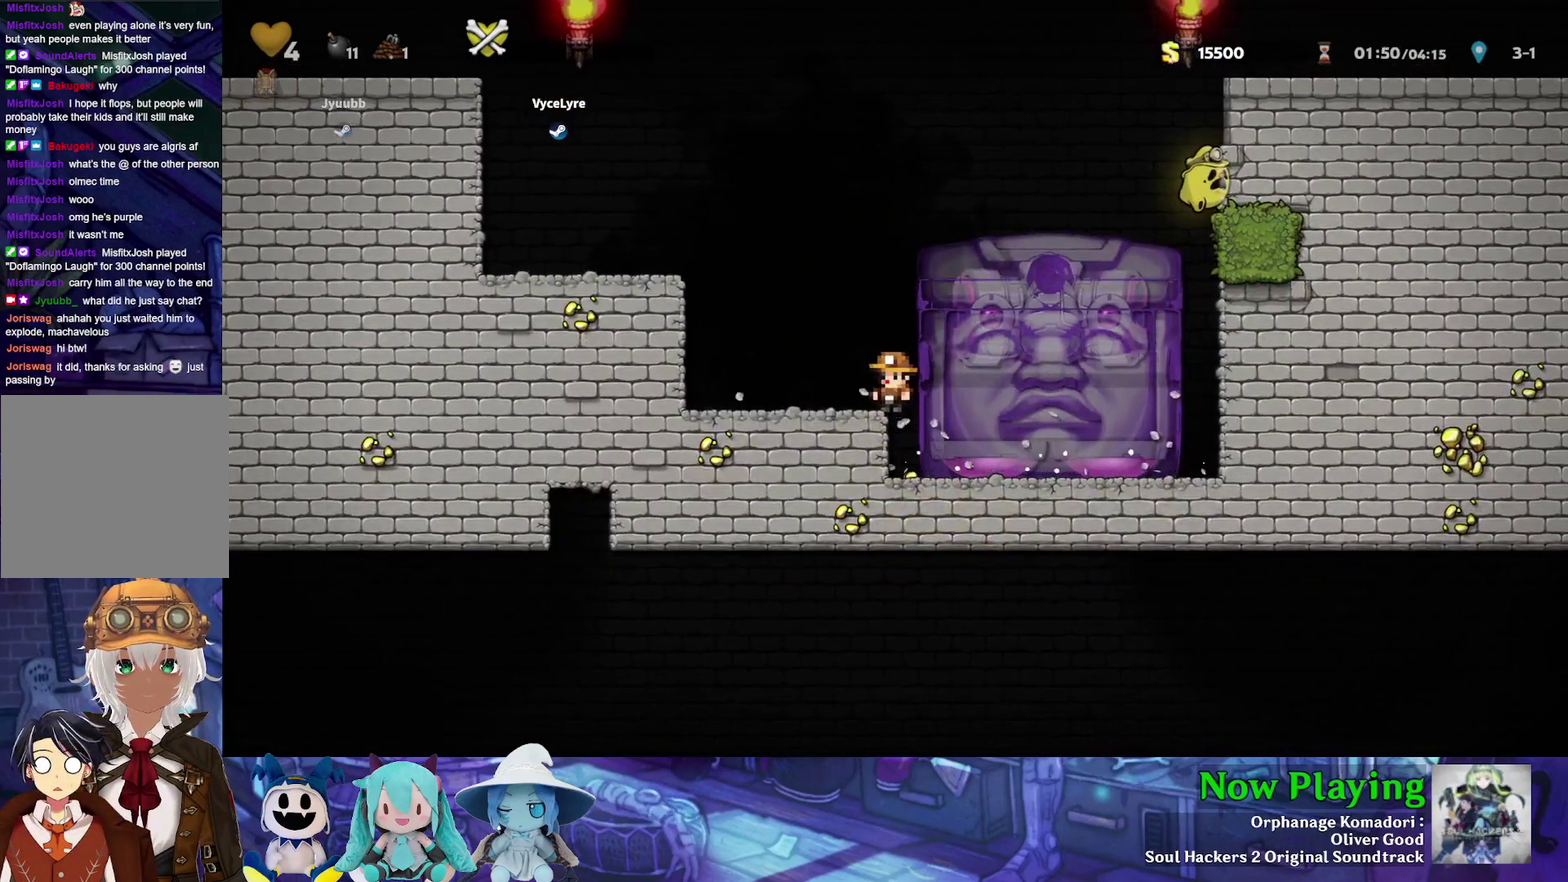
{"dt_ms": 500, "buttons": [], "left_stick": "center", "right_stick": "center", "events": []}
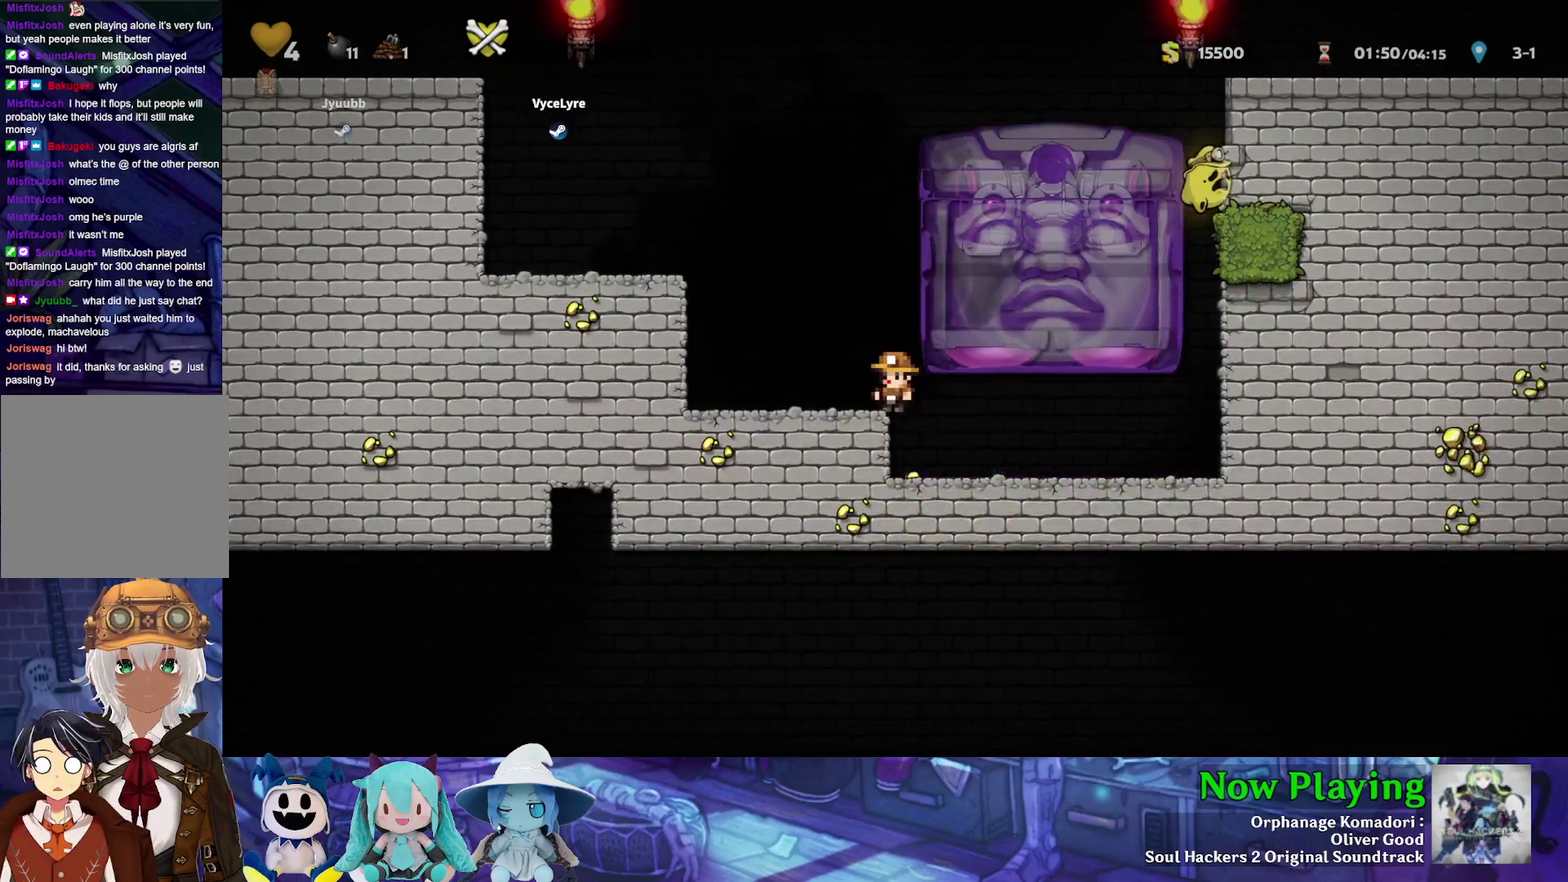
{"dt_ms": 600, "buttons": [], "left_stick": "center", "right_stick": "center", "events": [[383, "DPAD_LEFT", "down"], [567, "DPAD_LEFT", "up"]]}
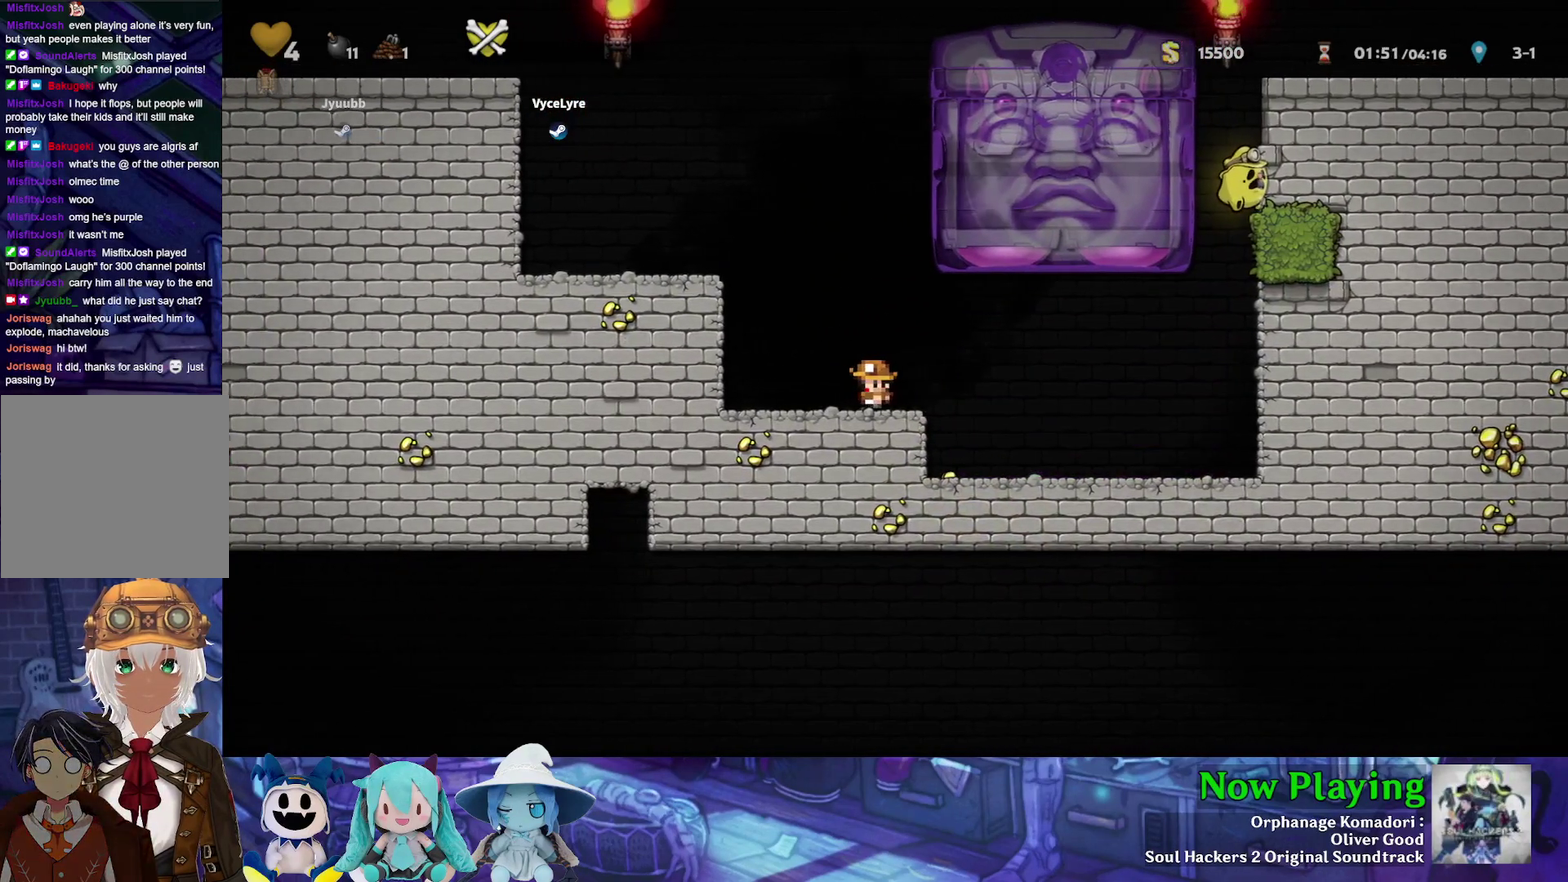
{"dt_ms": 400, "buttons": [], "left_stick": "center", "right_stick": "center", "events": []}
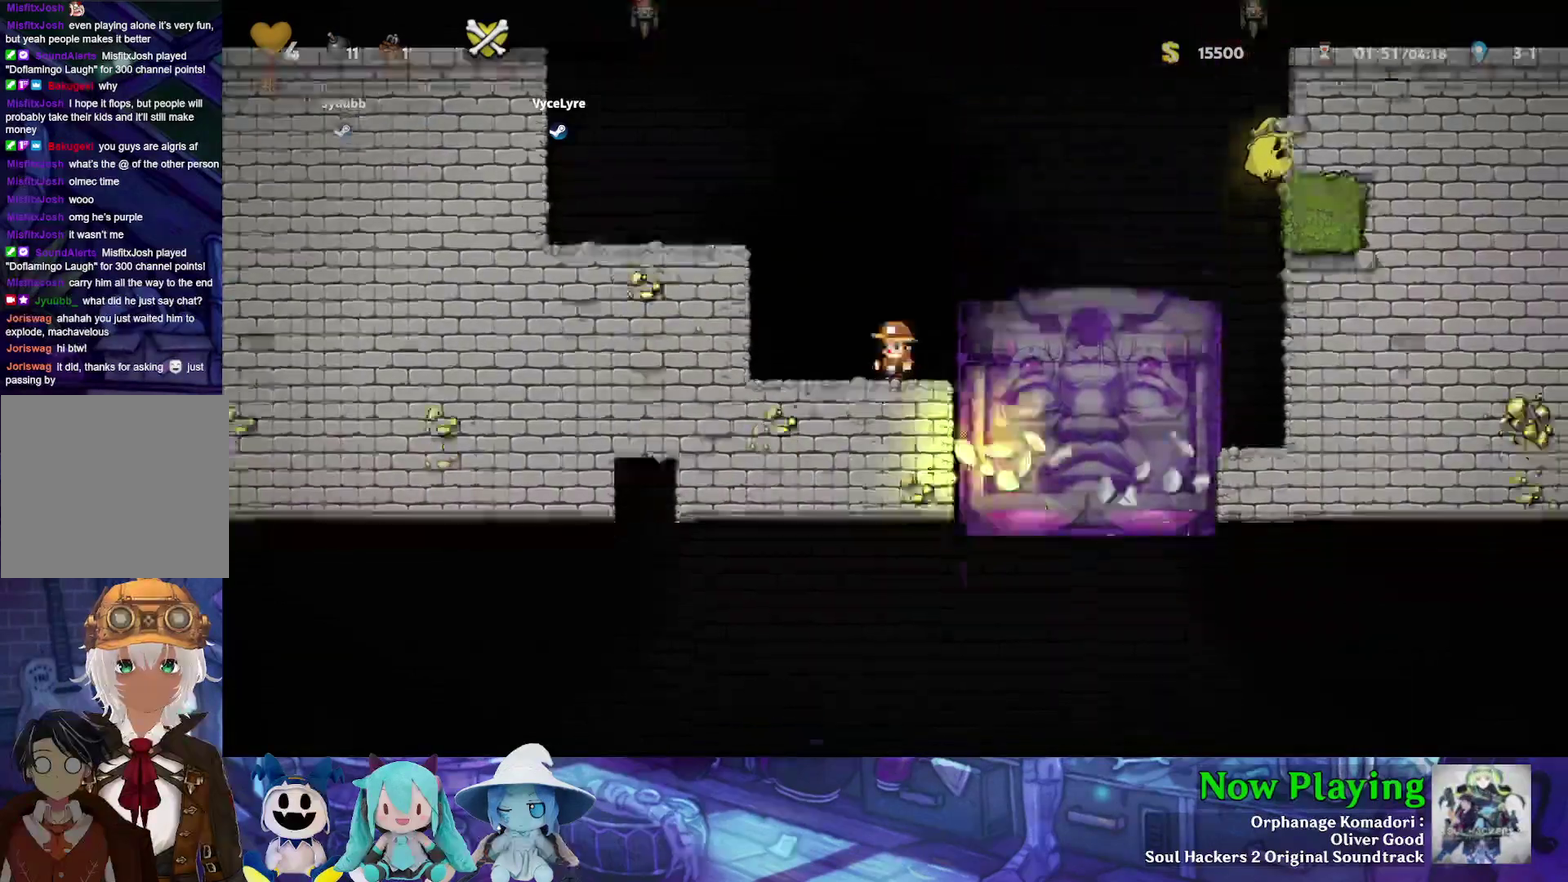
{"dt_ms": 600, "buttons": ["DPAD_RIGHT"], "left_stick": "center", "right_stick": "center", "events": [[133, "DPAD_RIGHT", "down"], [233, "DPAD_RIGHT", "up"], [567, "DPAD_RIGHT", "down"]]}
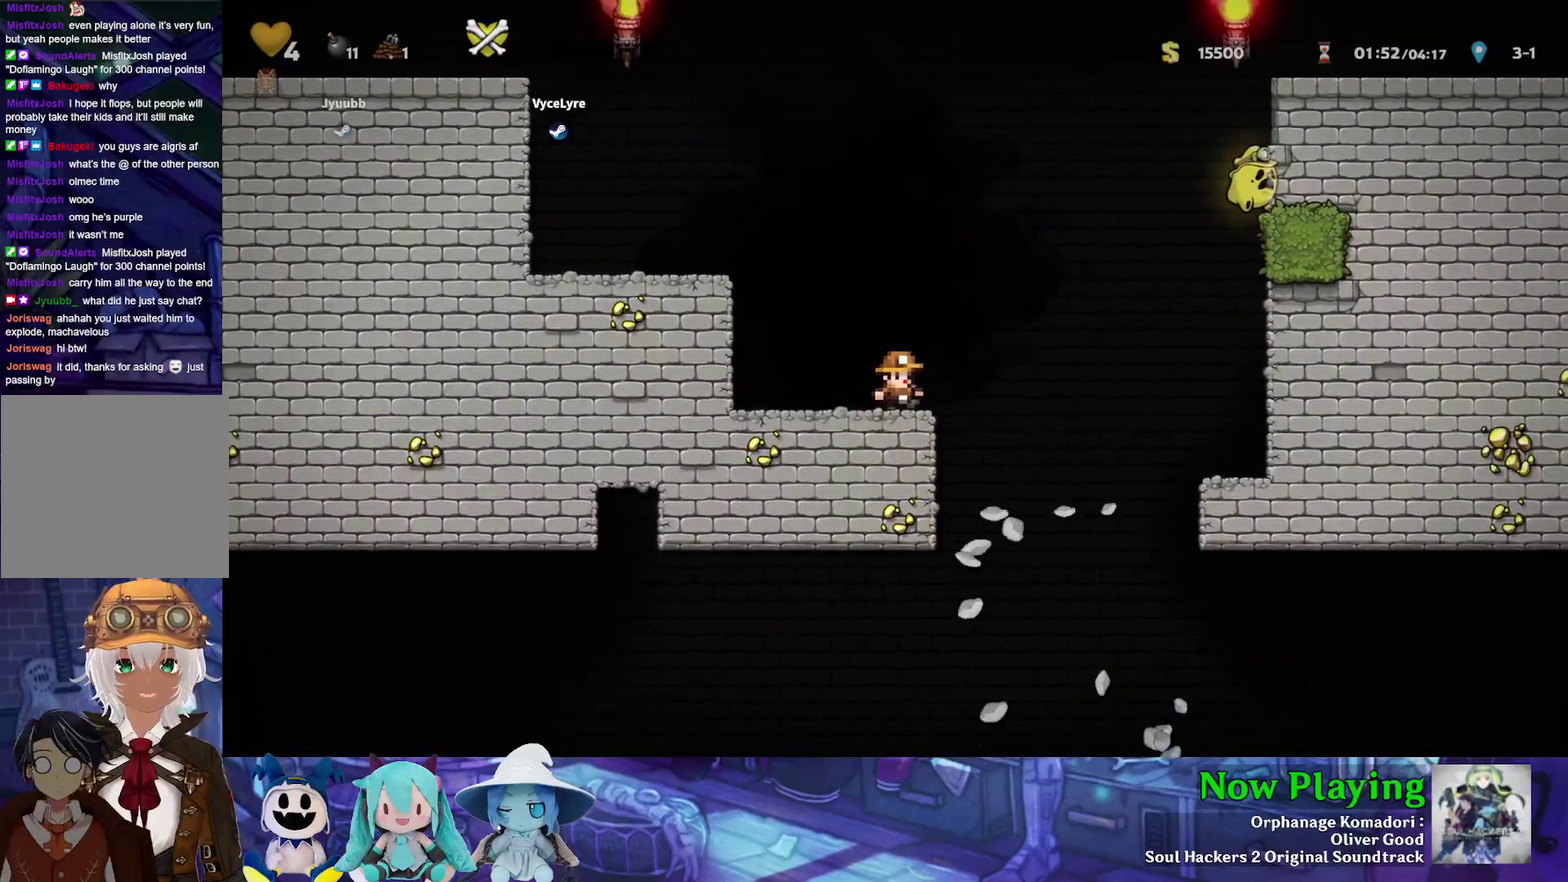
{"dt_ms": 400, "buttons": ["Y", "DPAD_RIGHT"], "left_stick": "center", "right_stick": "center", "events": [[17, "Y", "down"], [217, "B", "down"], [383, "B", "up"]]}